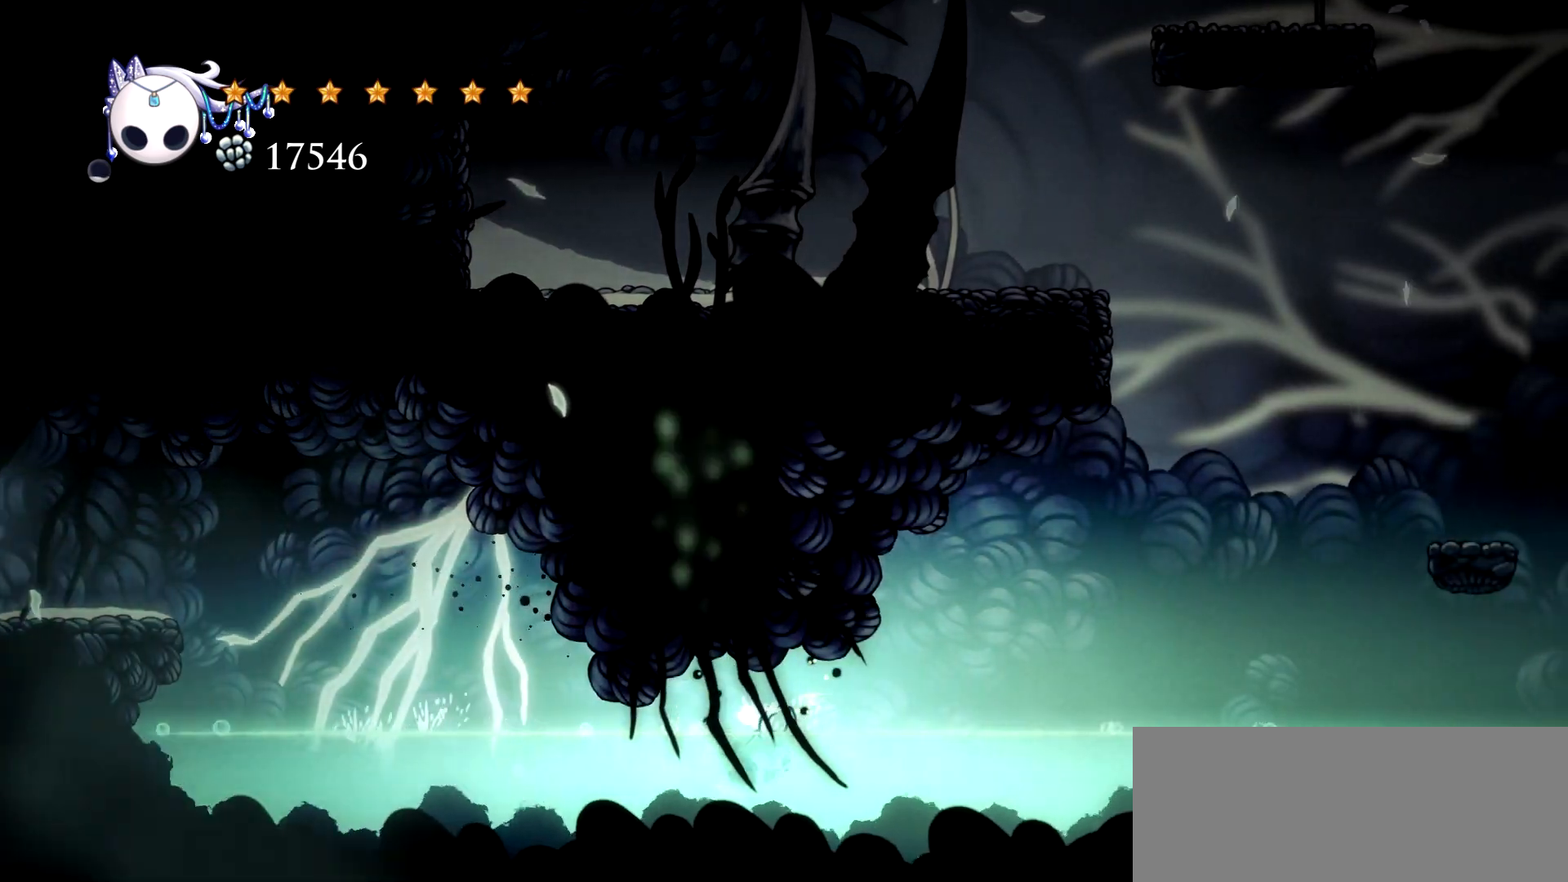
Gameplay with keyboard; each line is a JSON object with the keys held at the frame after it. "events" lists presses ("down") and releases ("up") of "a", "c", "d", "down", "e", "escape", "left", "right", "s", "space", "up", "x" and "z" between this image and that frame as [ms after this image, input, new state], when the widget could be followed in between. No other keys are recorded. Mouse input is not recorded.
{"keys": ["right", "space"], "events": [[67, "c", "down"], [267, "c", "up"], [267, "space", "up"], [400, "space", "down"]]}
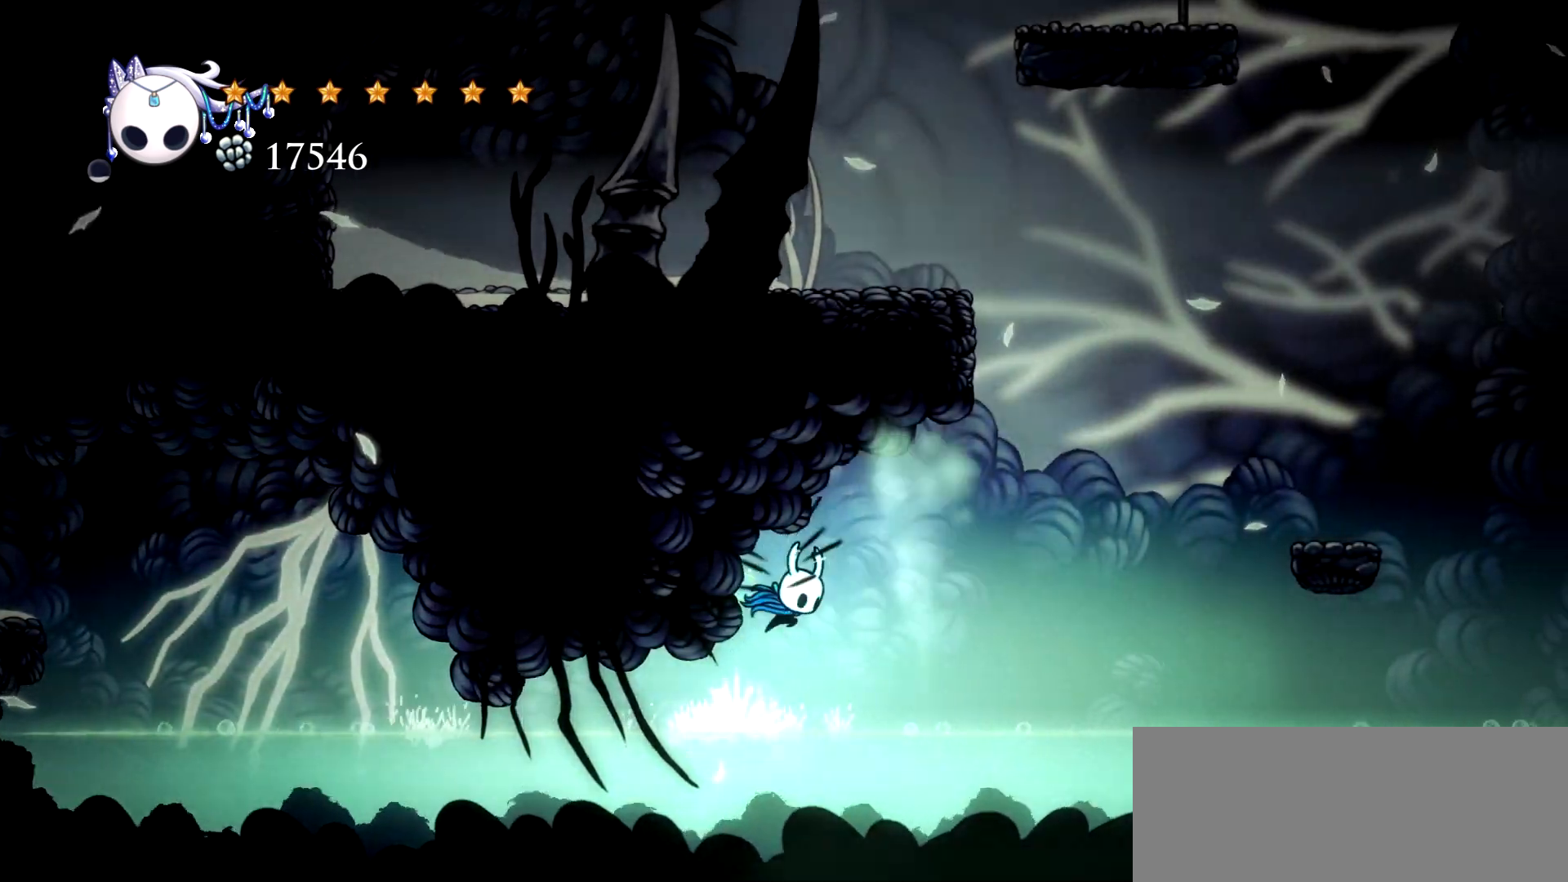
{"keys": ["right"], "events": [[50, "c", "down"], [183, "c", "up"], [183, "space", "up"]]}
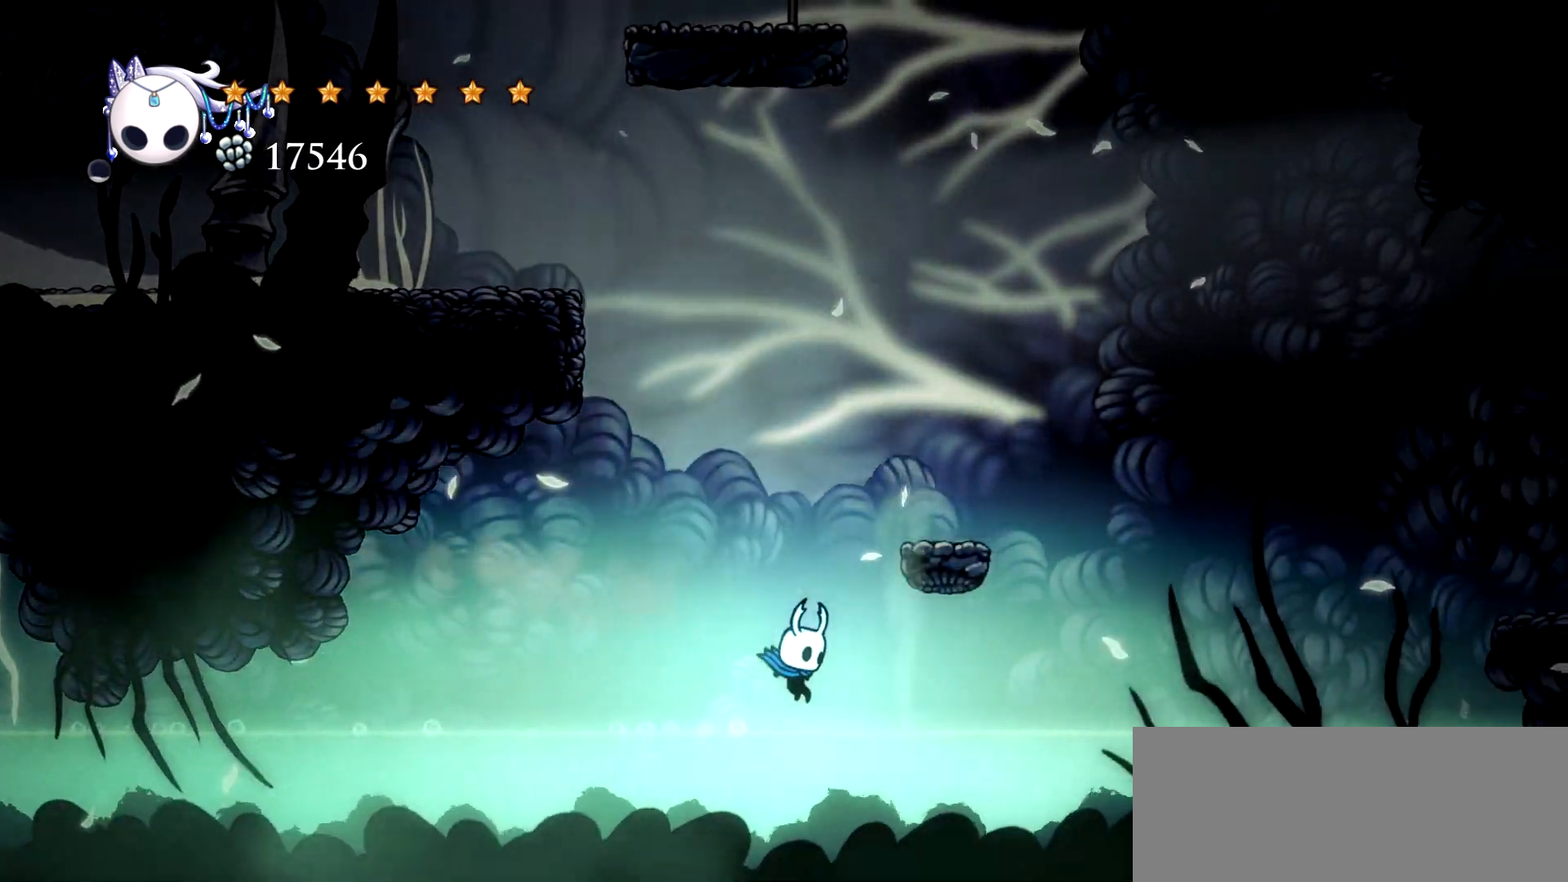
{"keys": ["right", "space"], "events": [[67, "right", "up"], [200, "space", "down"], [333, "right", "down"]]}
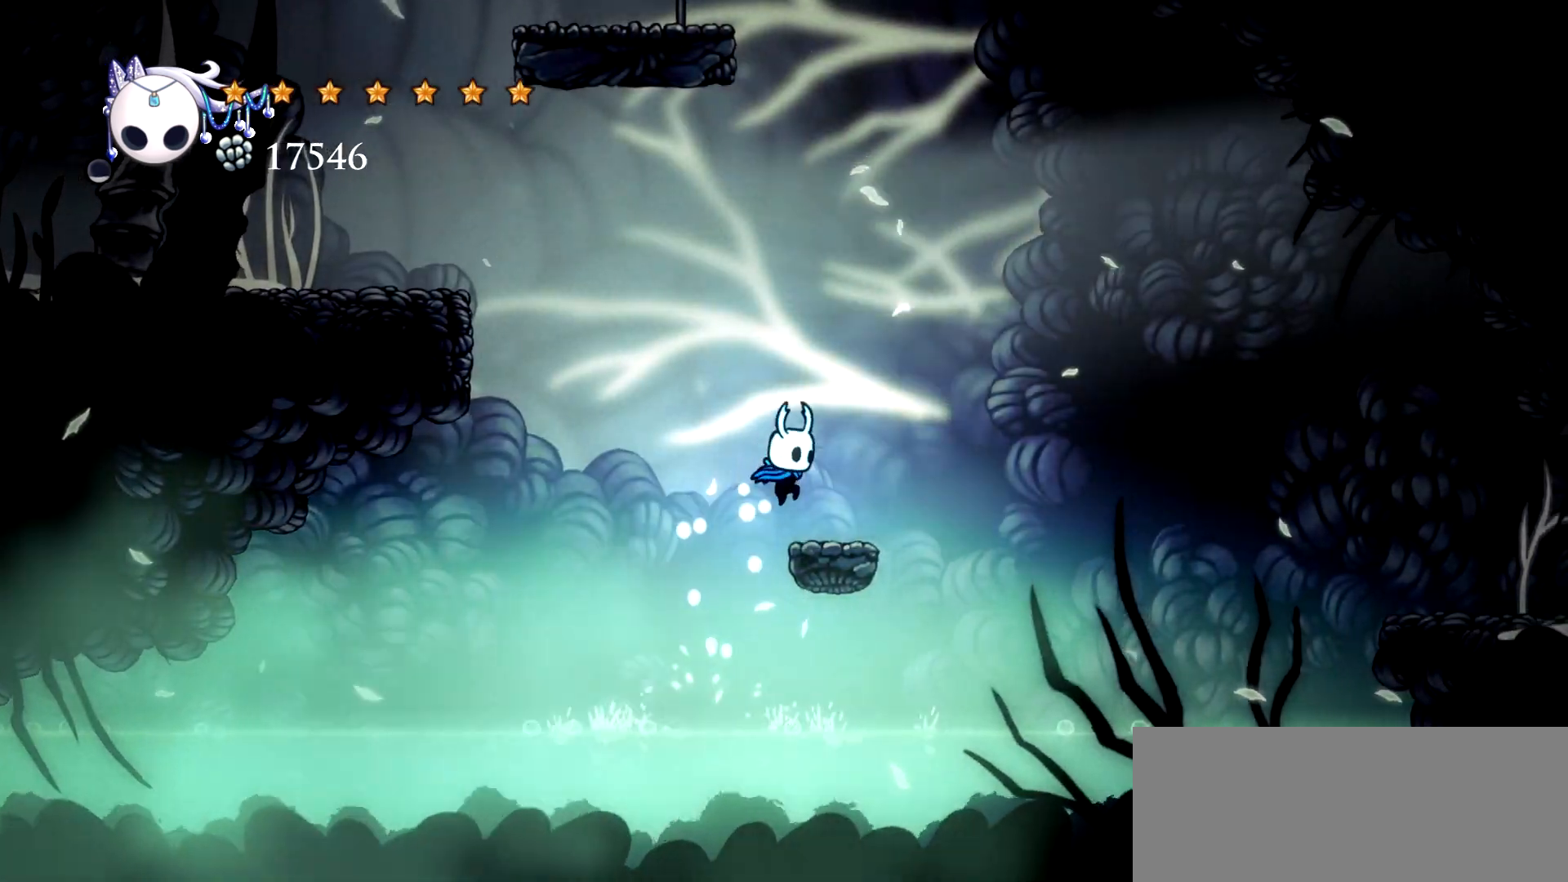
{"keys": ["left", "space"], "events": [[67, "space", "up"], [167, "right", "up"], [267, "left", "down"], [317, "space", "down"]]}
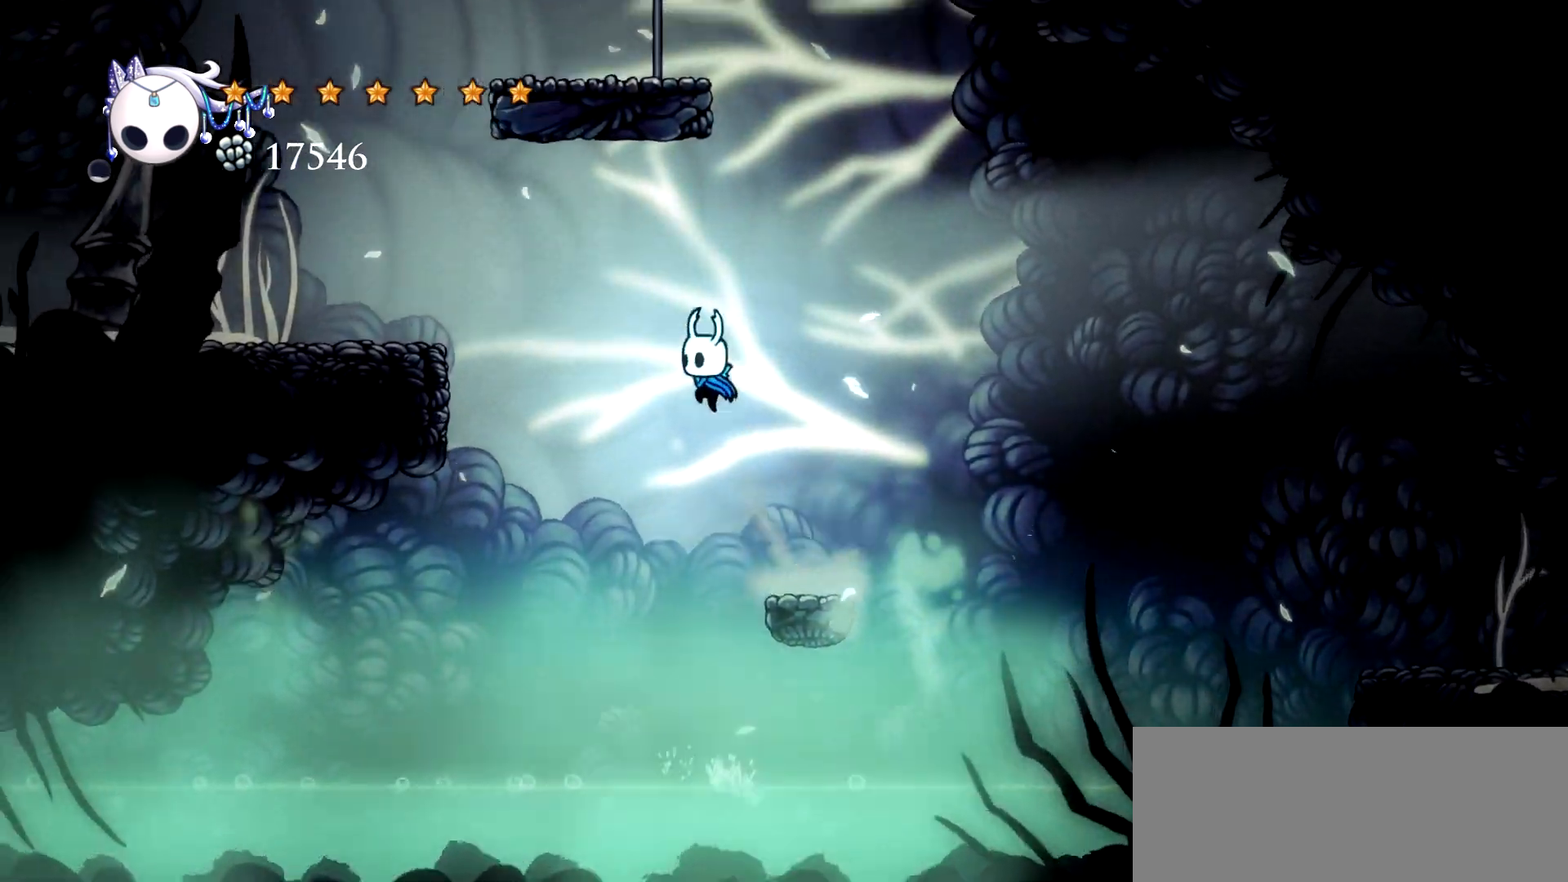
{"keys": ["left"], "events": [[133, "c", "down"], [283, "c", "up"], [317, "space", "up"]]}
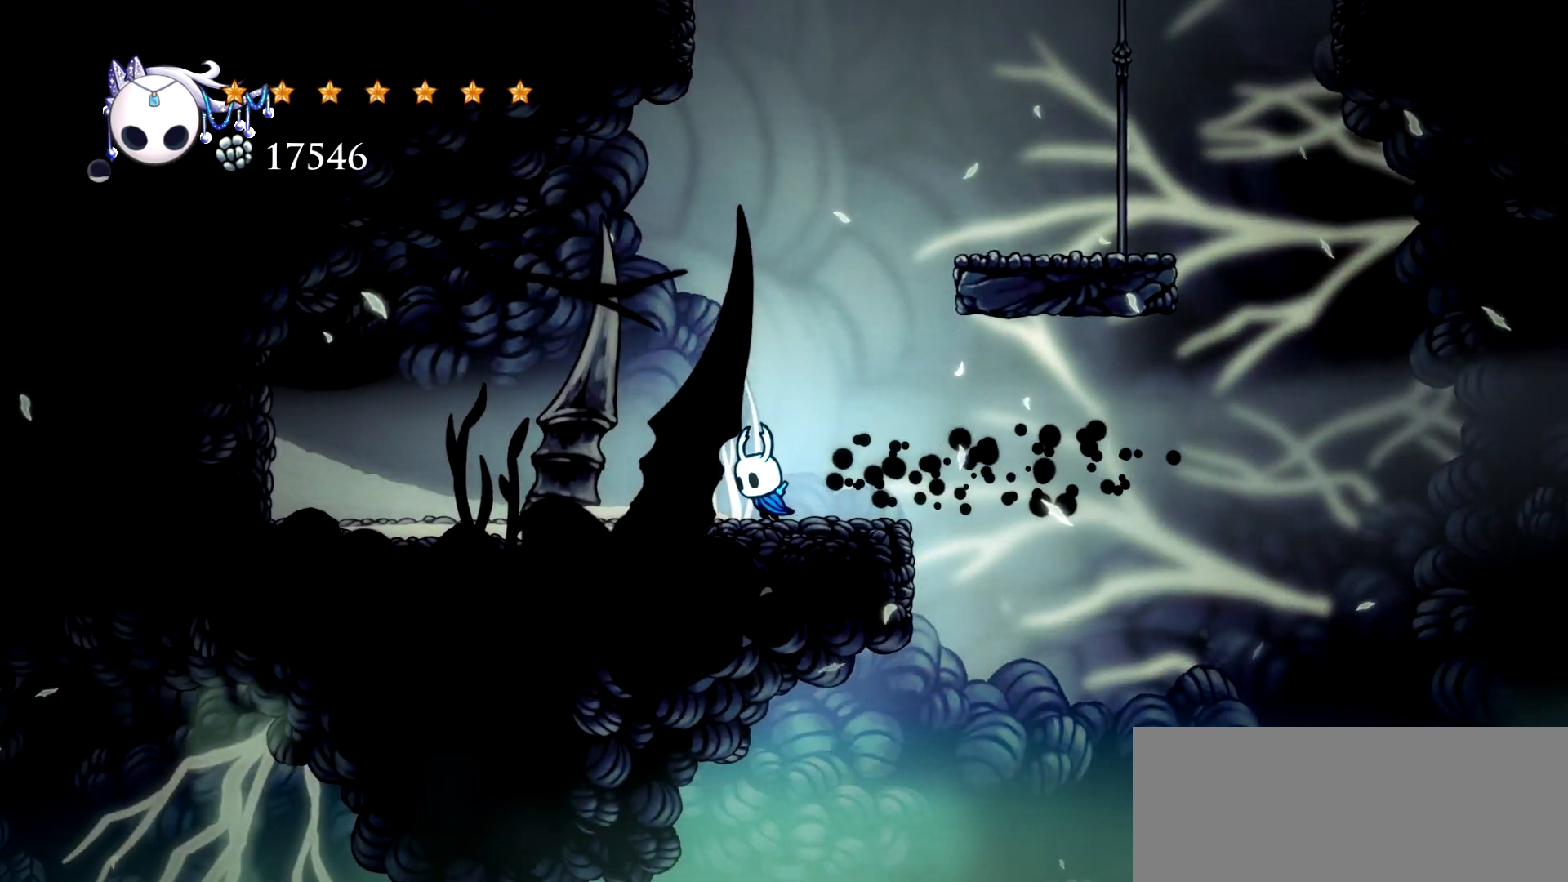
{"keys": ["right", "space"], "events": [[17, "left", "up"], [67, "space", "down"], [100, "right", "down"]]}
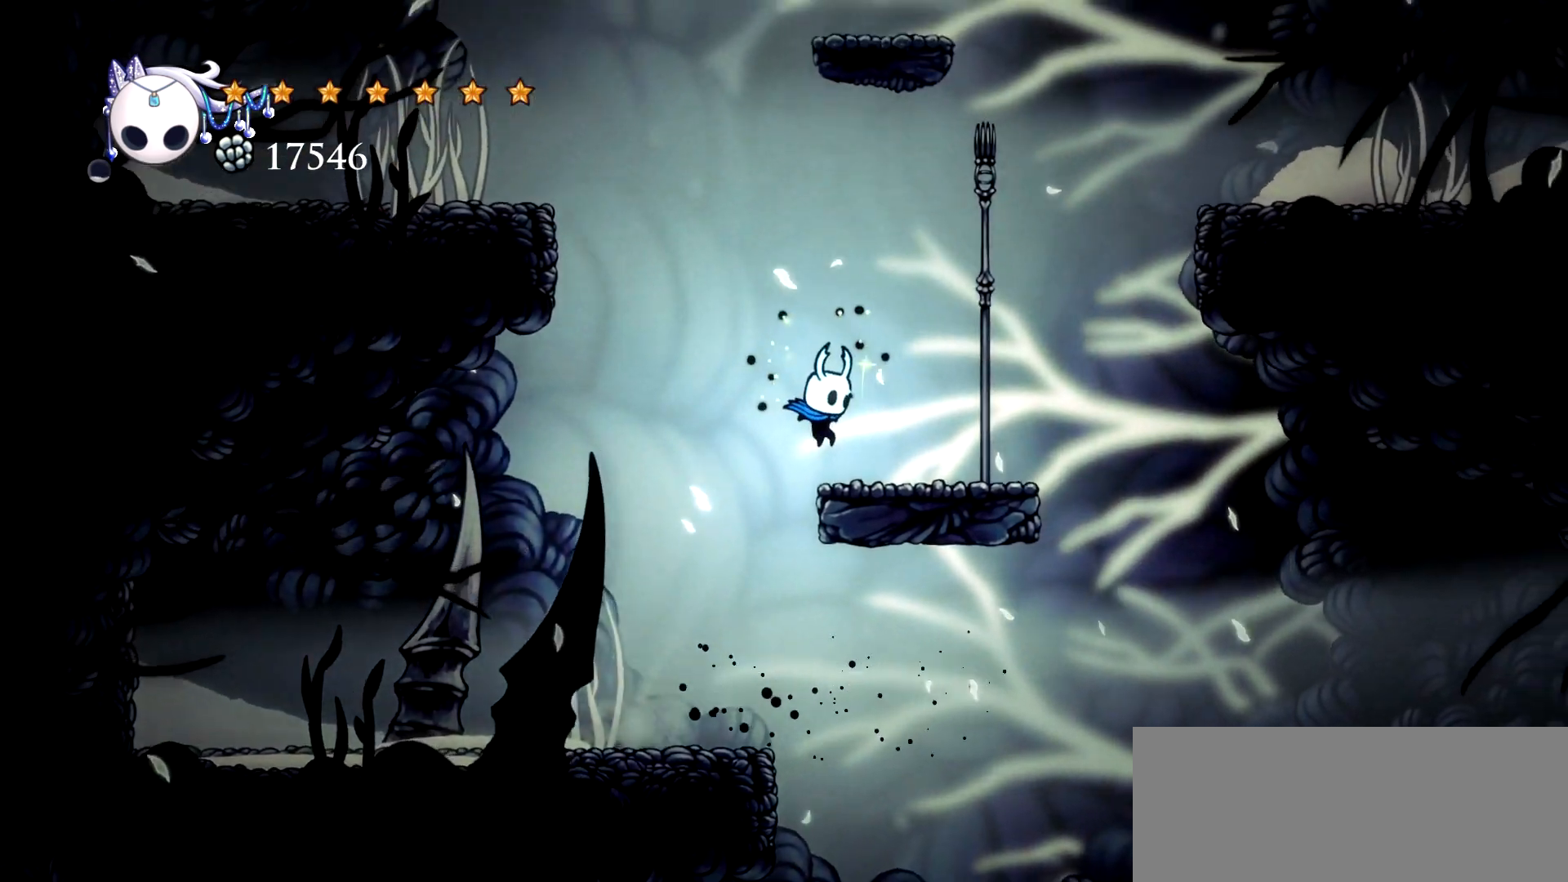
{"keys": ["left", "space"], "events": [[33, "space", "up"], [167, "right", "up"], [217, "left", "down"], [267, "space", "down"]]}
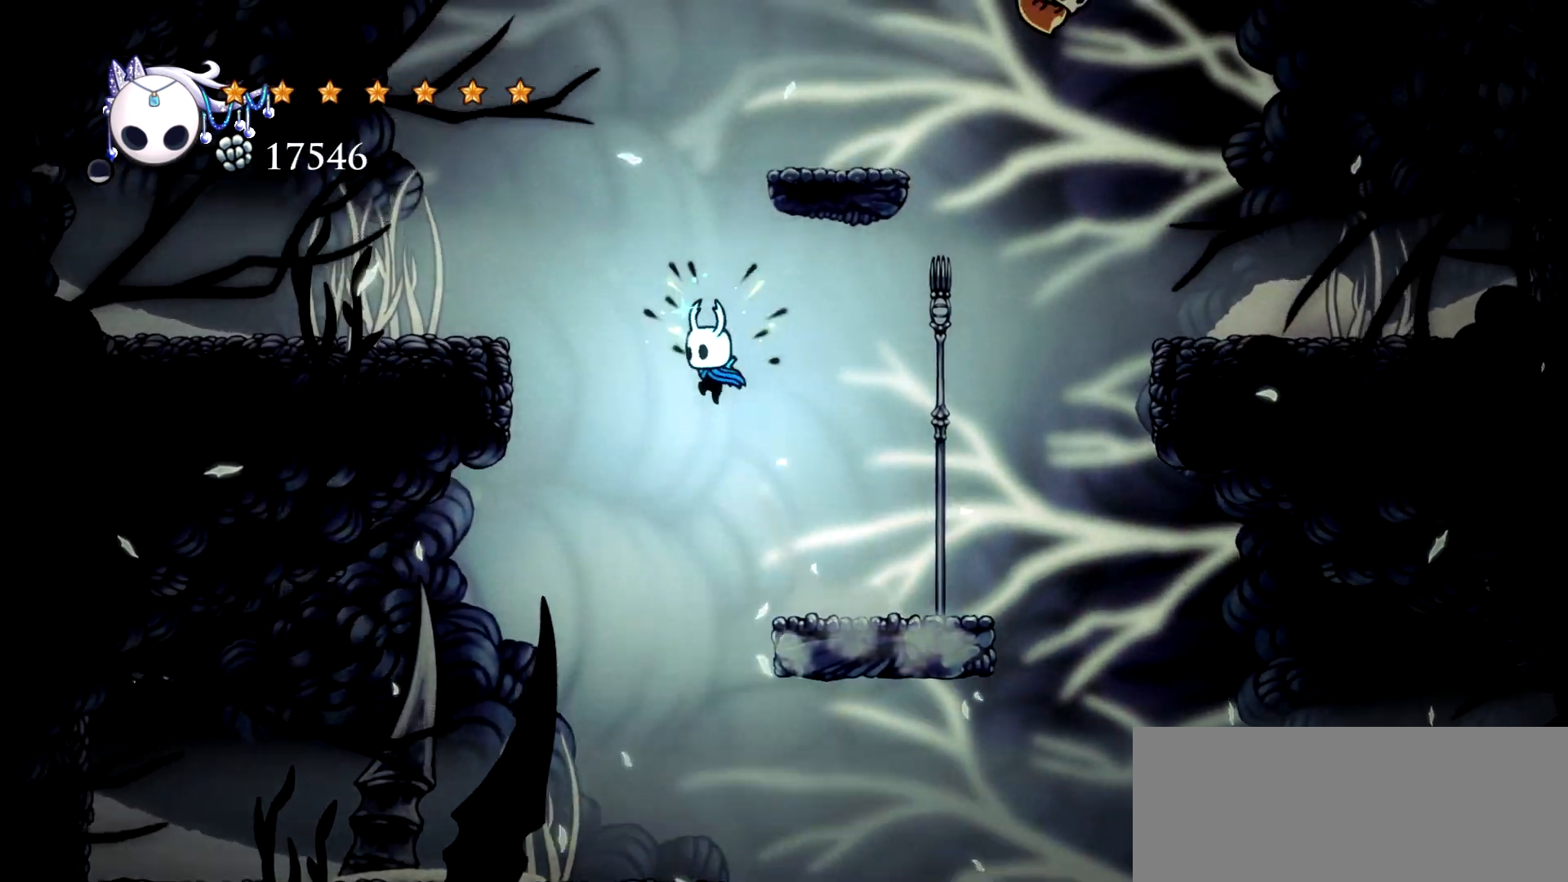
{"keys": ["right"], "events": [[133, "c", "down"], [283, "c", "up"], [283, "space", "up"], [367, "left", "up"], [417, "right", "down"]]}
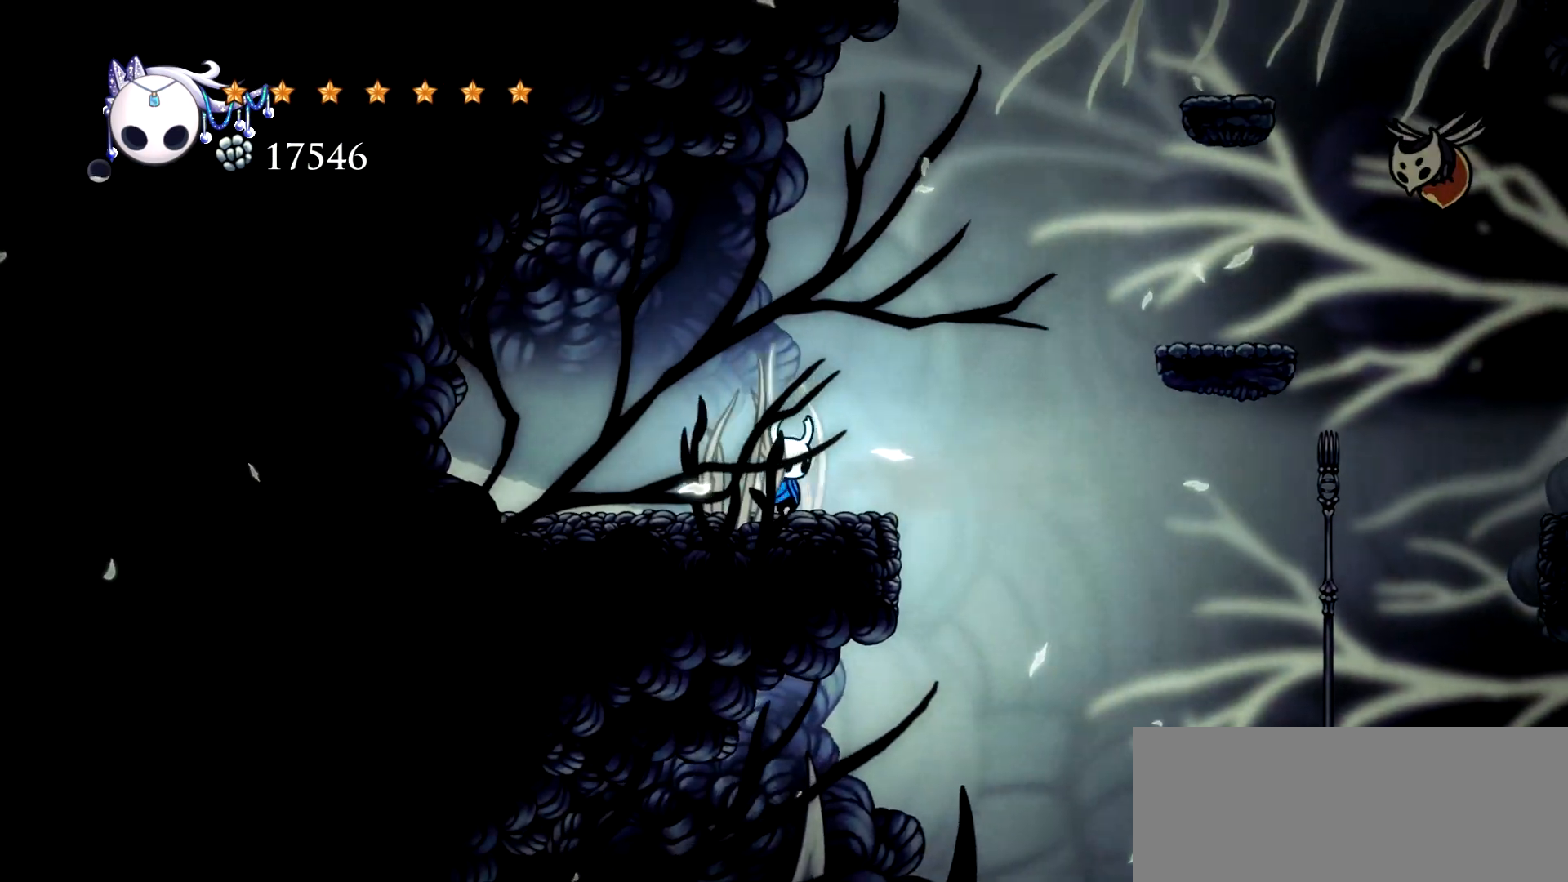
{"keys": ["right", "space"], "events": [[100, "space", "down"]]}
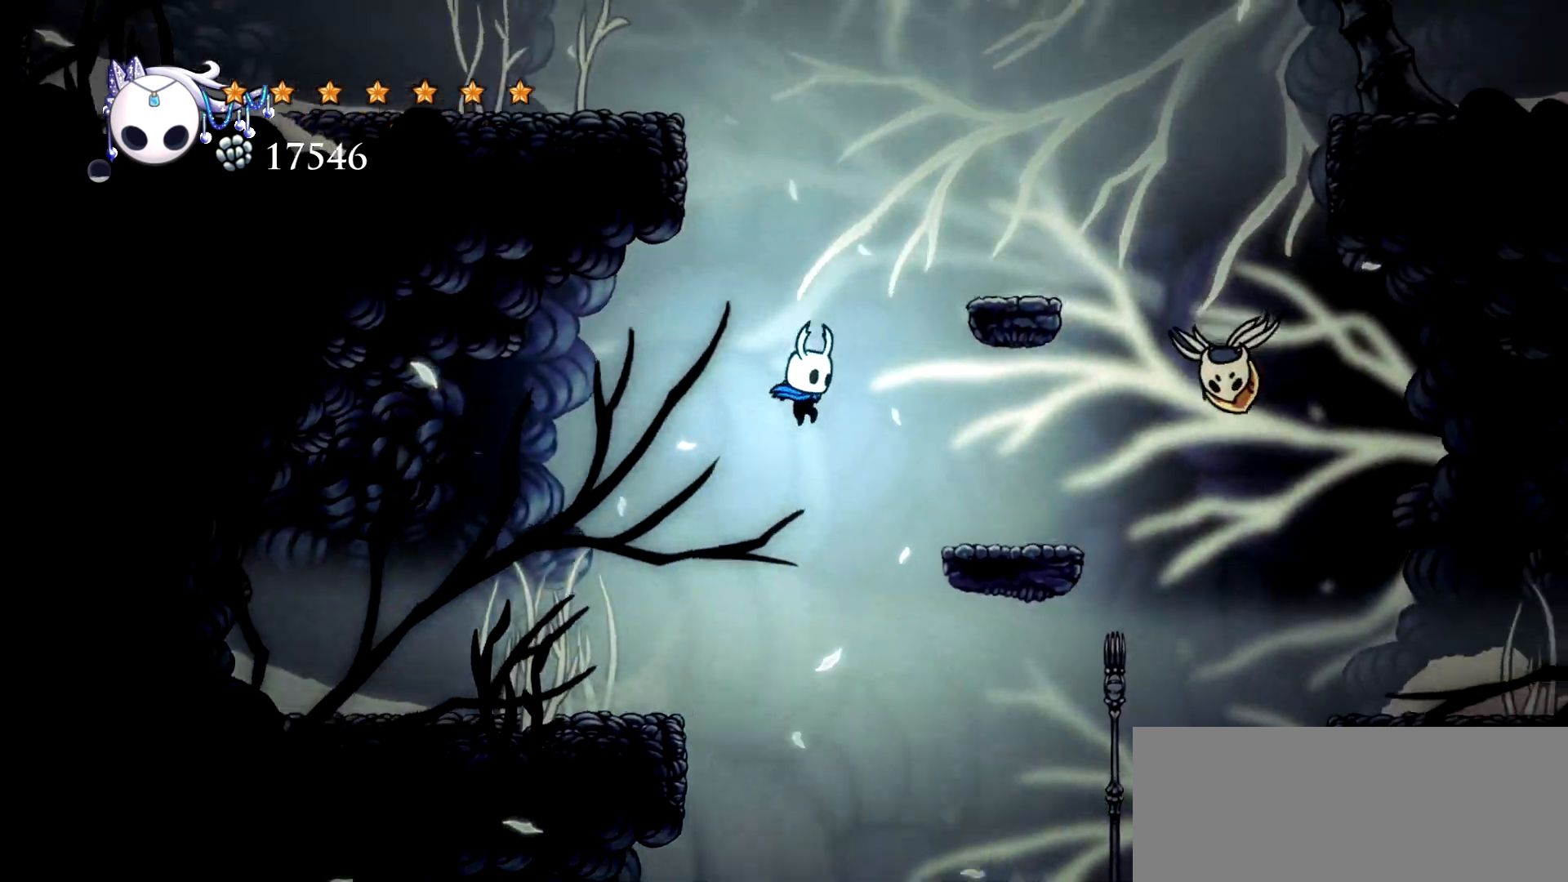
{"keys": ["left", "space"], "events": [[267, "space", "up"], [450, "right", "up"], [500, "left", "down"], [500, "space", "down"]]}
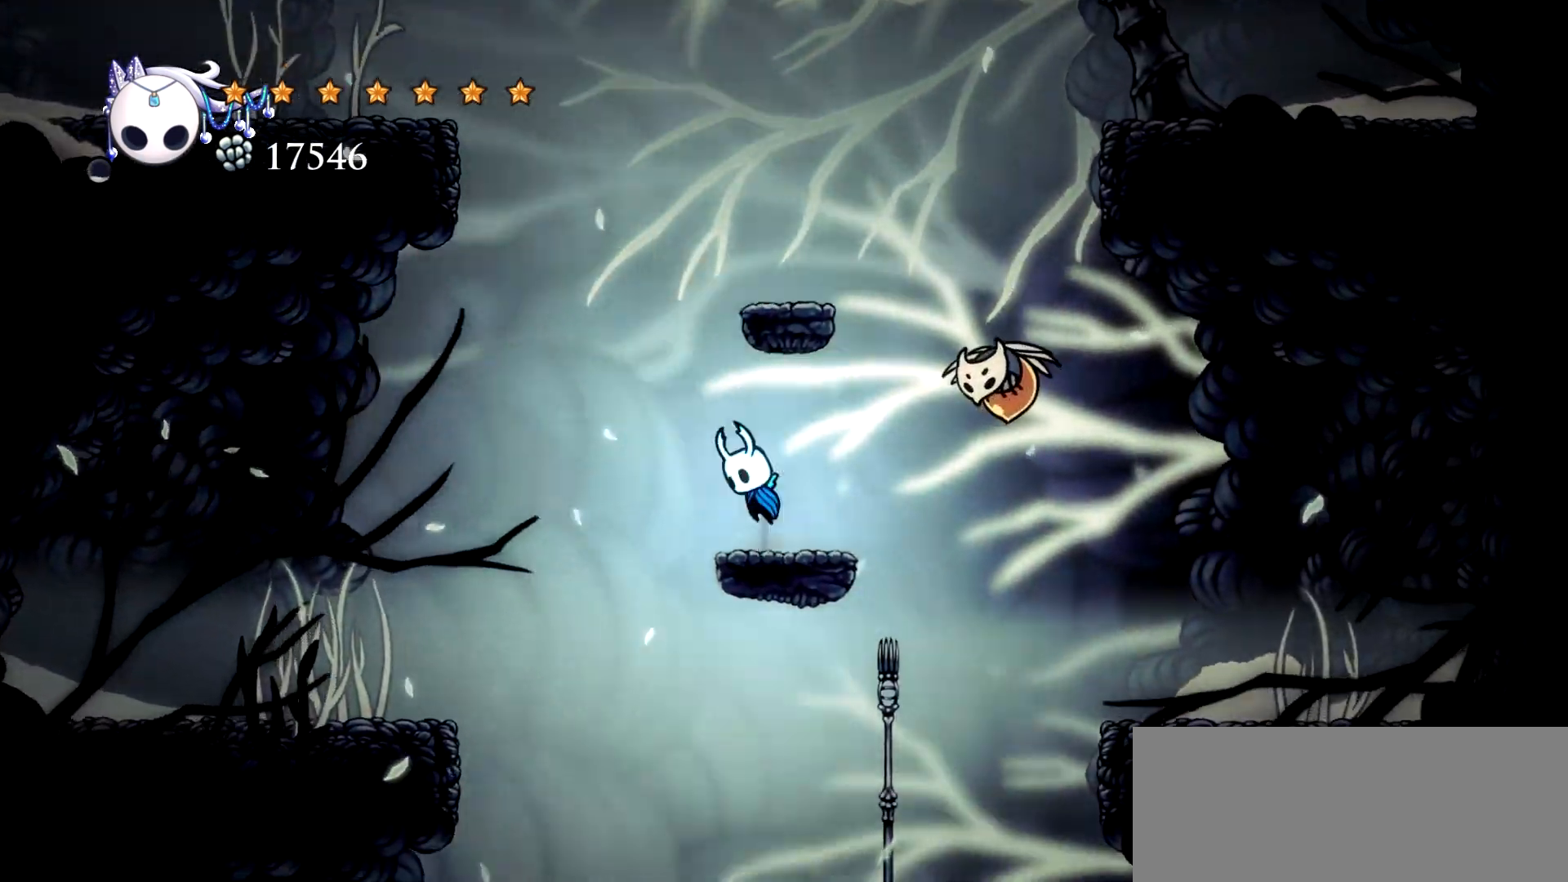
{"keys": ["right"], "events": [[233, "left", "up"], [233, "right", "down"], [367, "space", "up"]]}
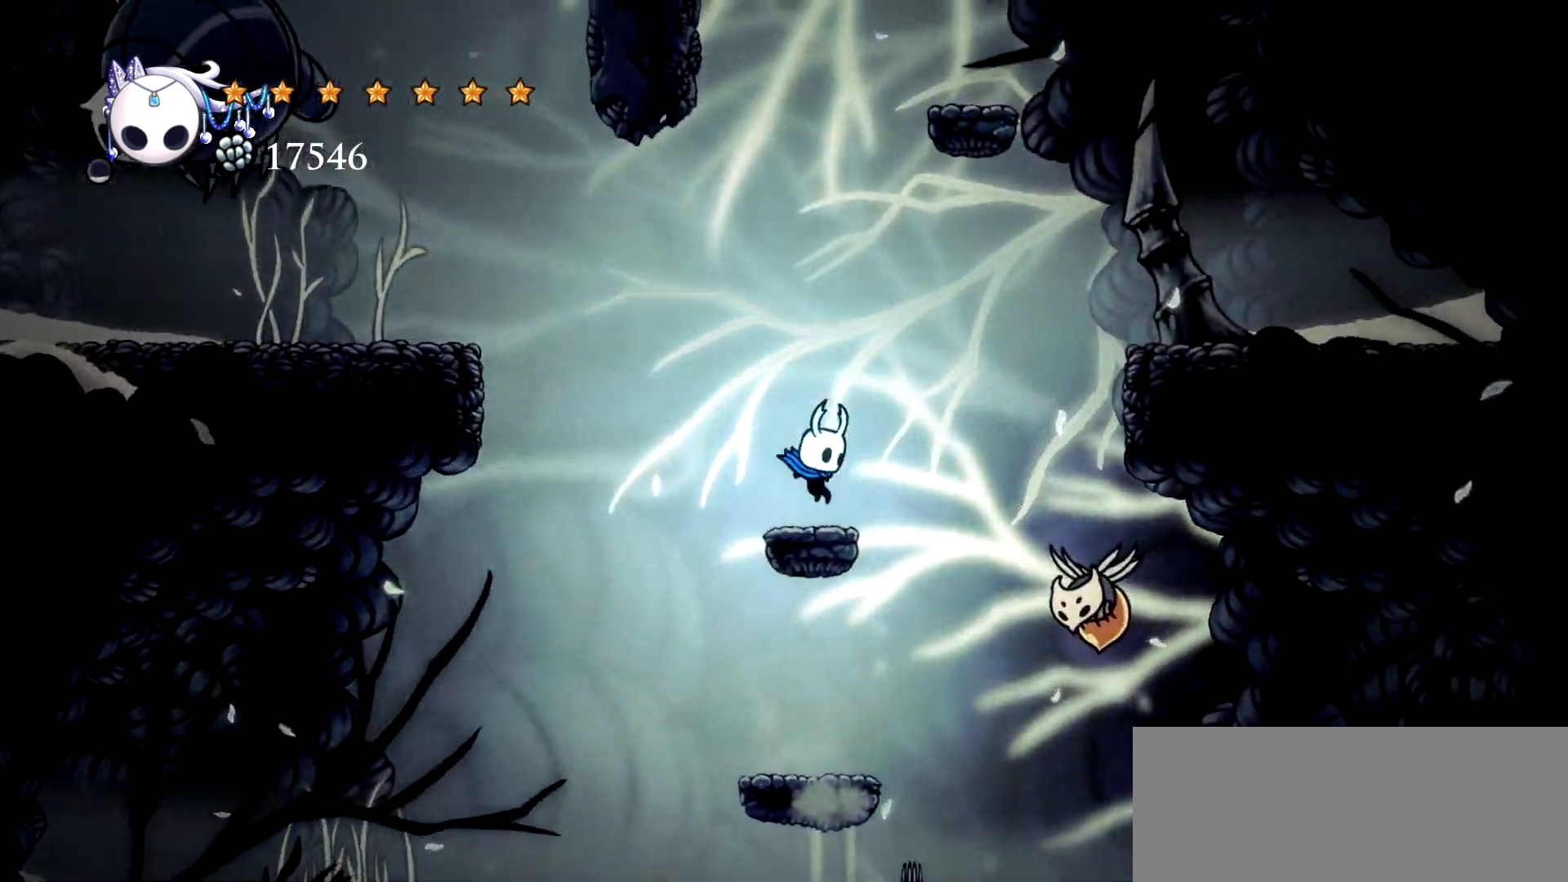
{"keys": ["left", "space"], "events": [[17, "right", "up"], [67, "left", "down"], [67, "space", "down"], [333, "c", "down"], [483, "c", "up"]]}
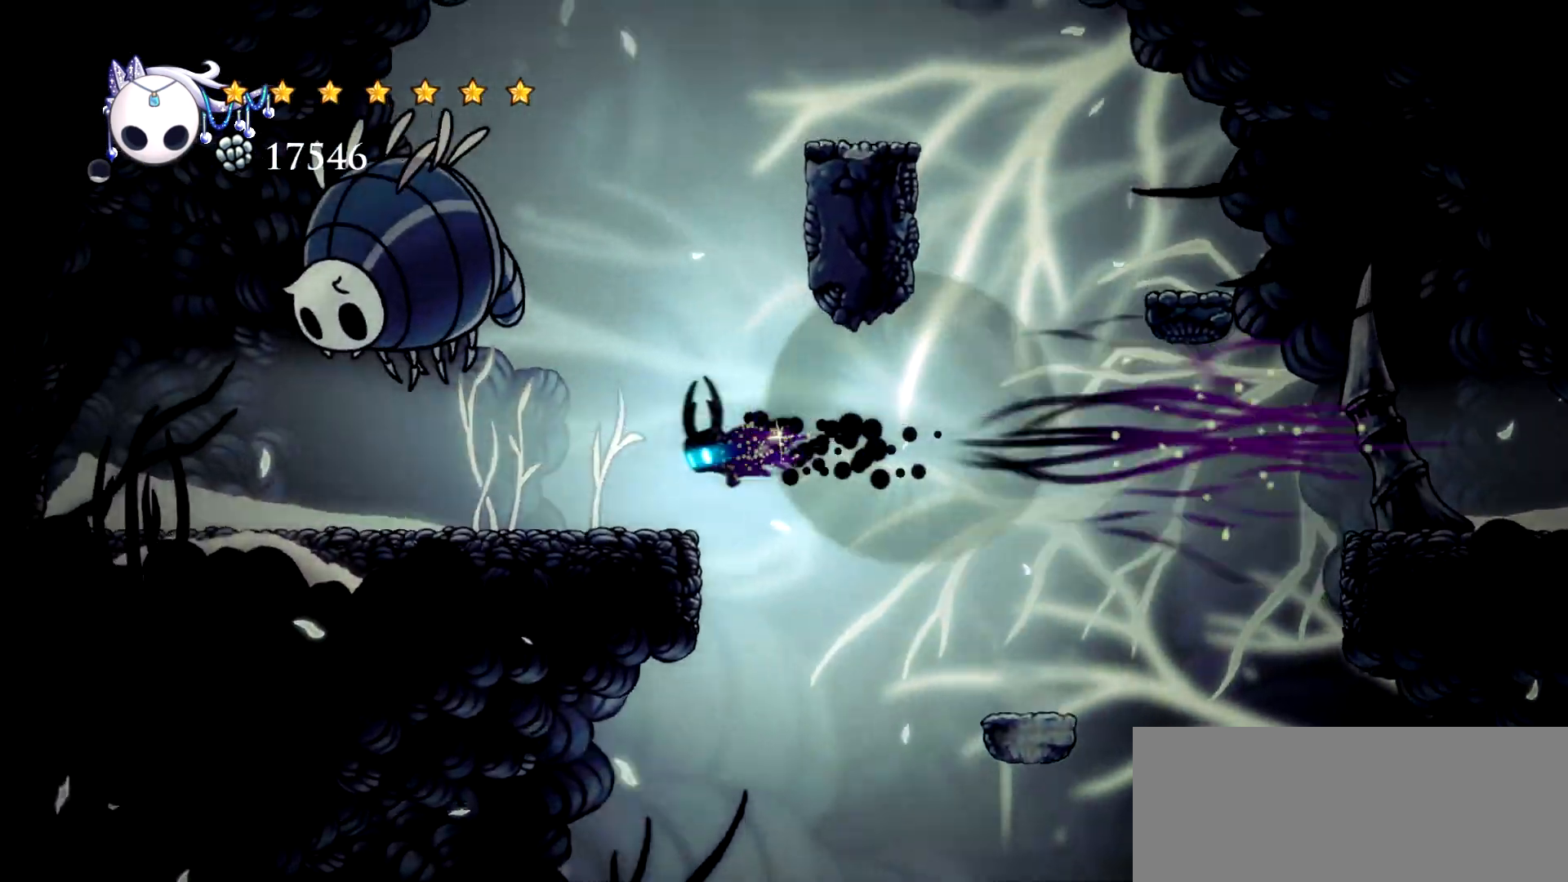
{"keys": ["right", "space"], "events": [[33, "space", "up"], [167, "left", "up"], [217, "right", "down"], [267, "space", "down"]]}
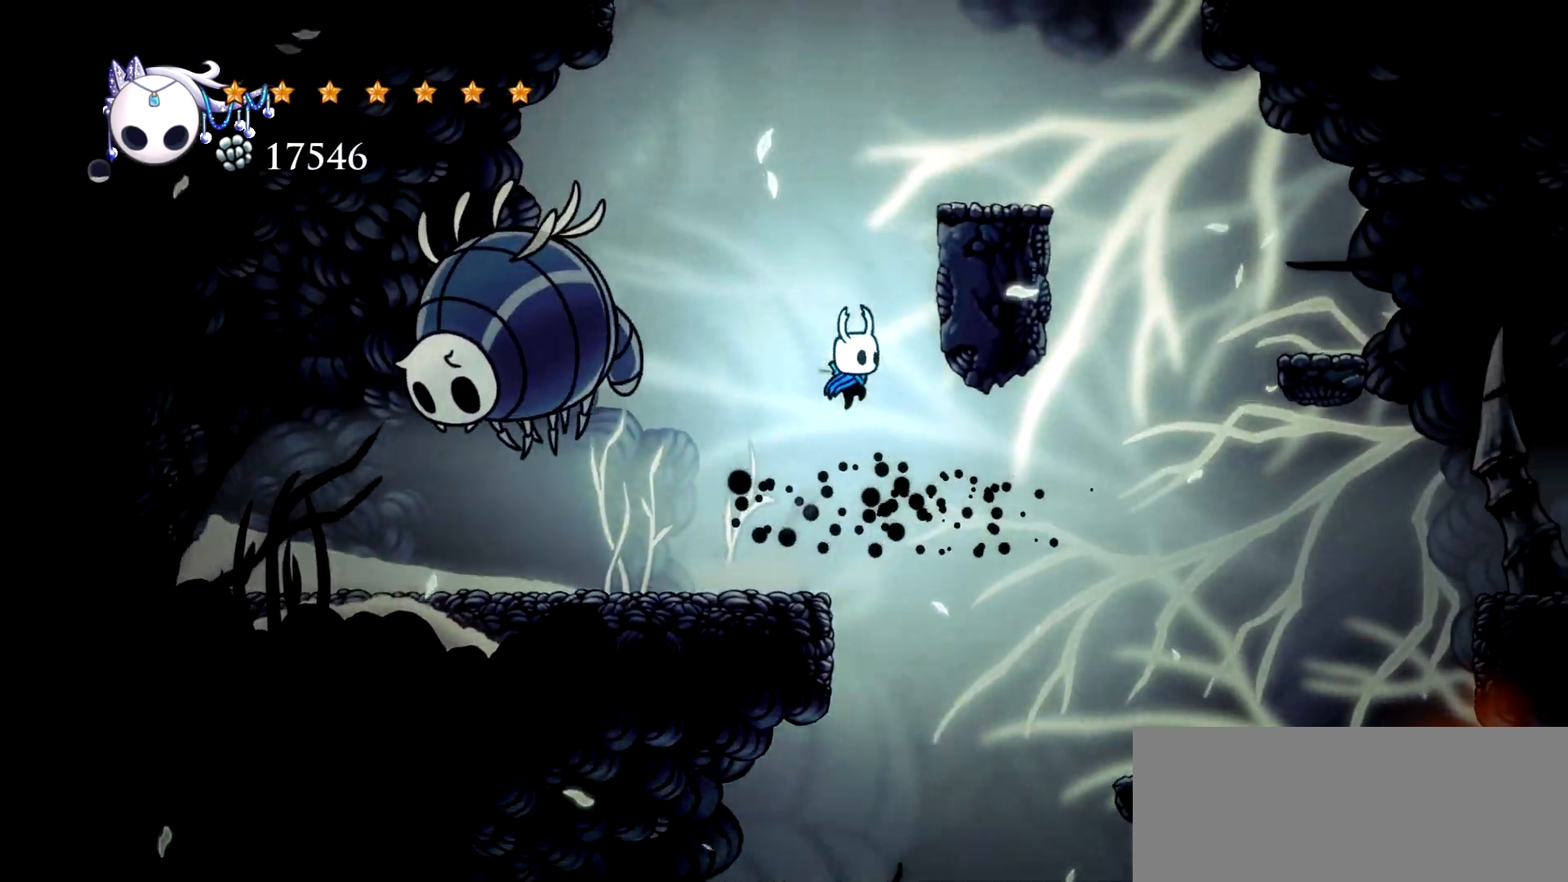
{"keys": ["right", "space"], "events": [[183, "space", "up"], [283, "space", "down"]]}
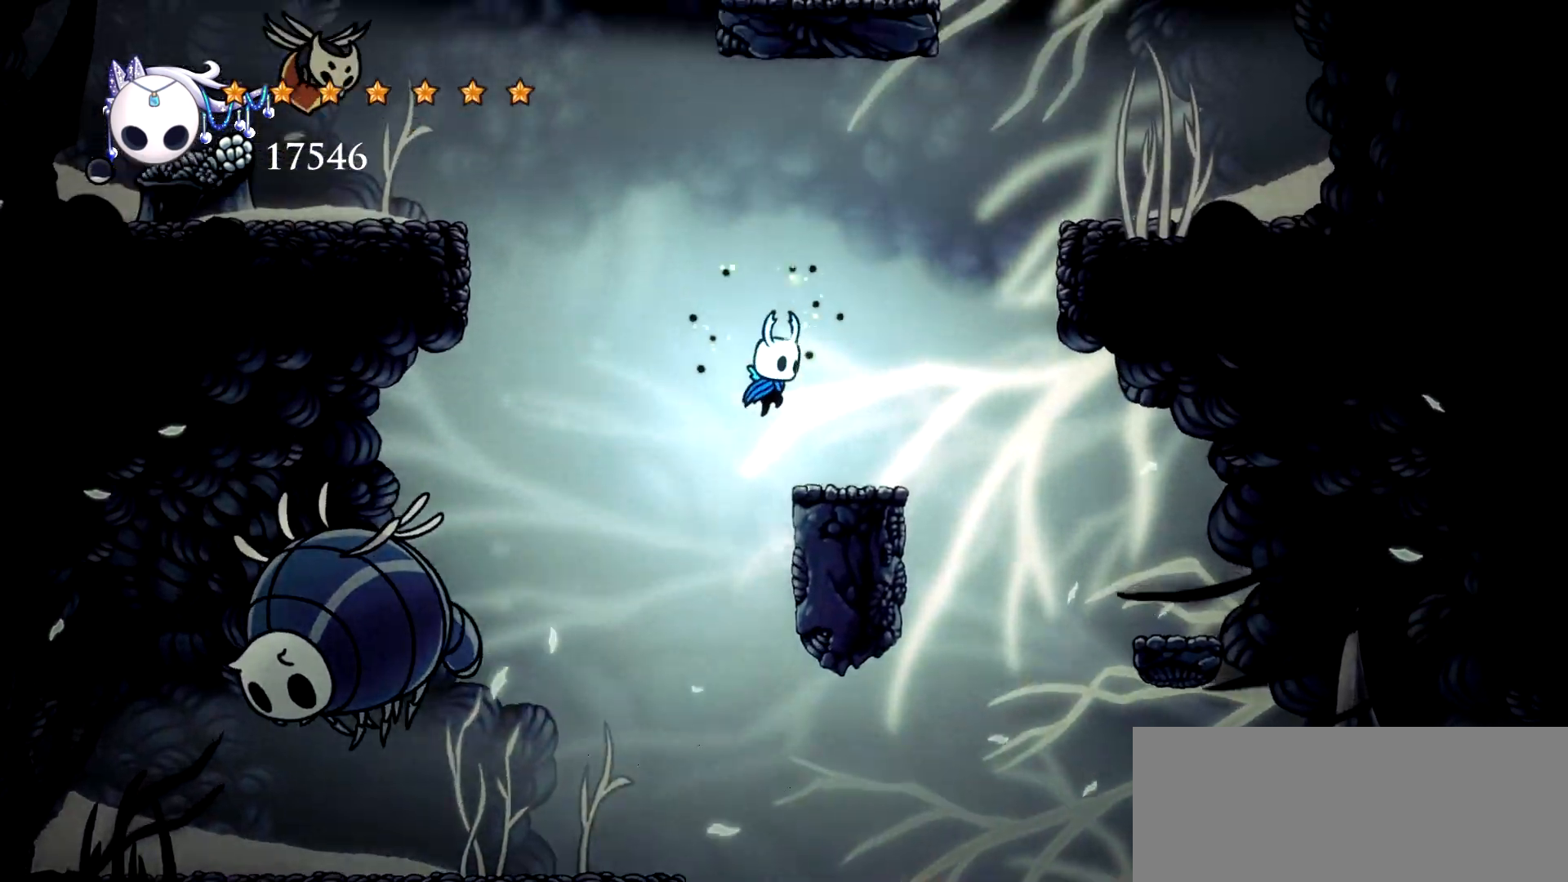
{"keys": ["left", "space"], "events": [[17, "space", "up"], [200, "right", "up"], [250, "left", "down"], [250, "space", "down"]]}
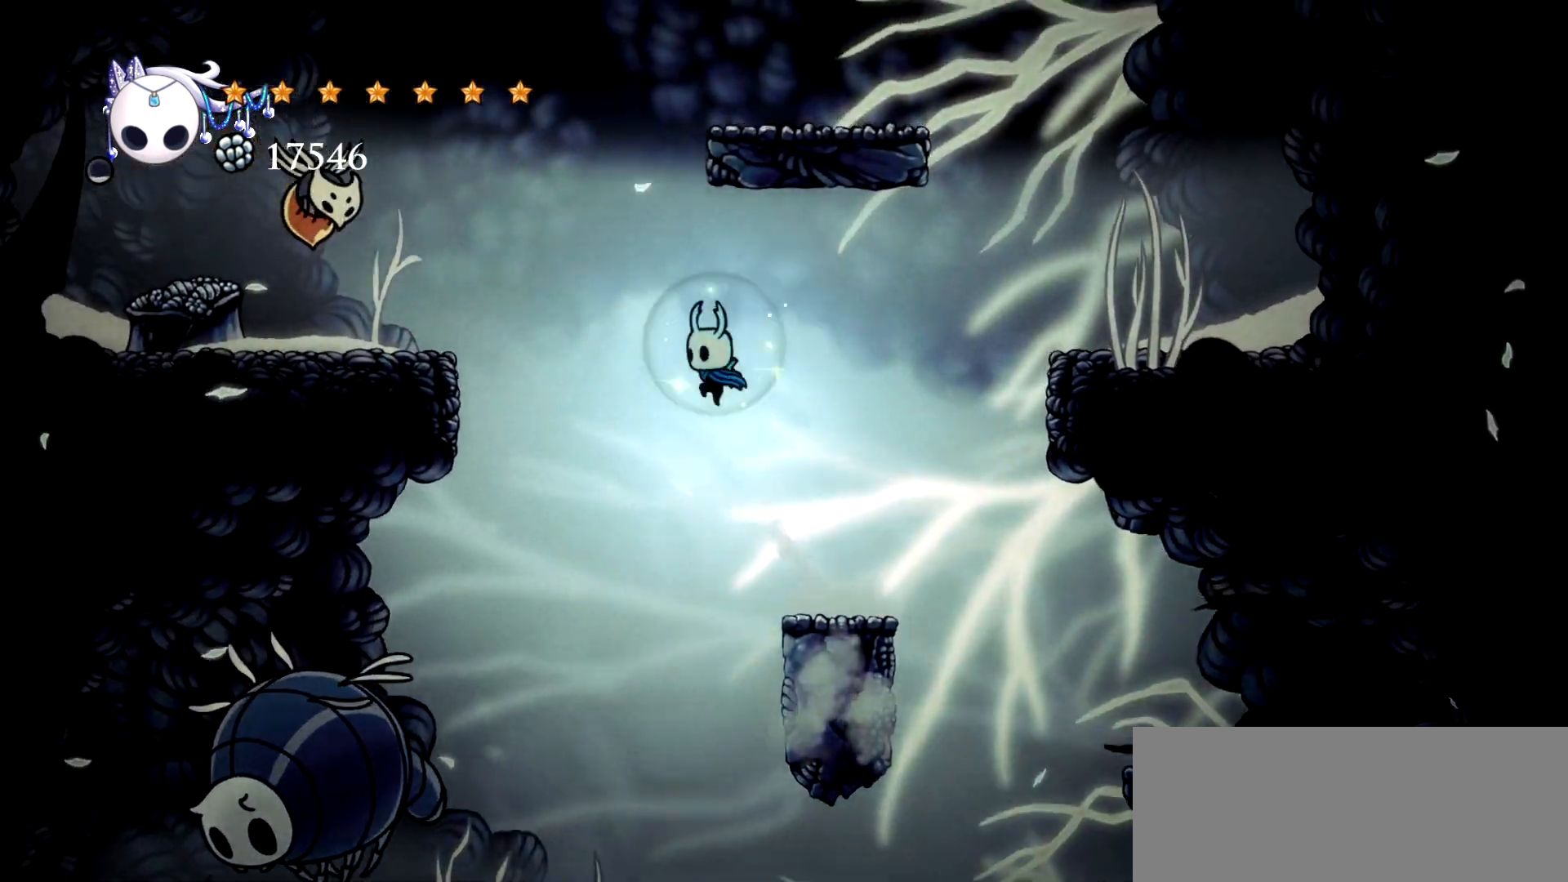
{"keys": ["right"], "events": [[217, "c", "down"], [317, "c", "up"], [317, "space", "up"], [450, "left", "up"], [500, "right", "down"]]}
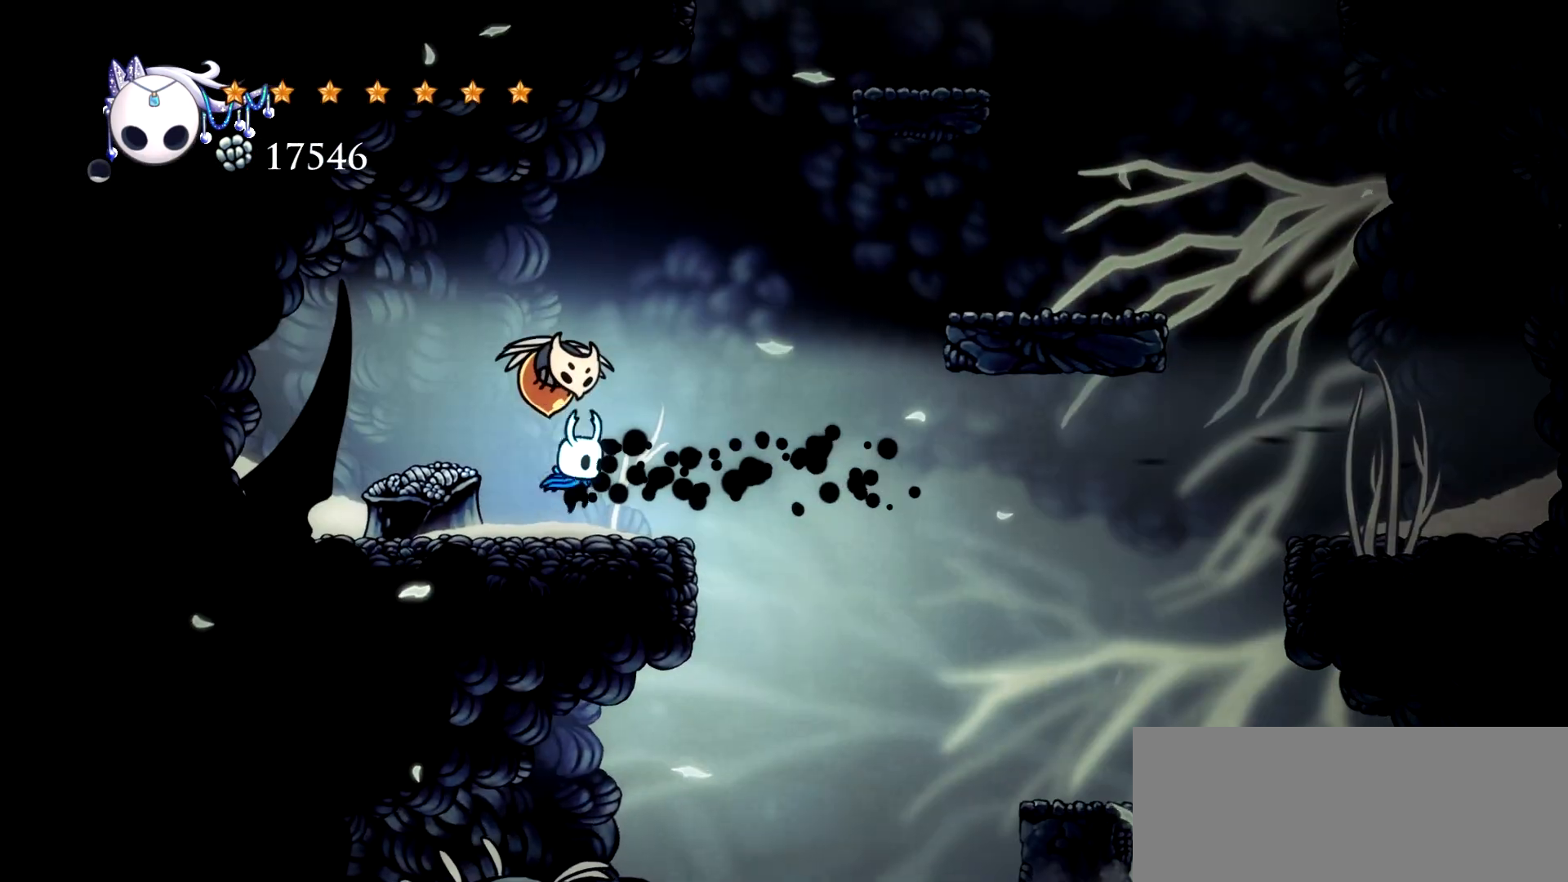
{"keys": ["right", "space"]}
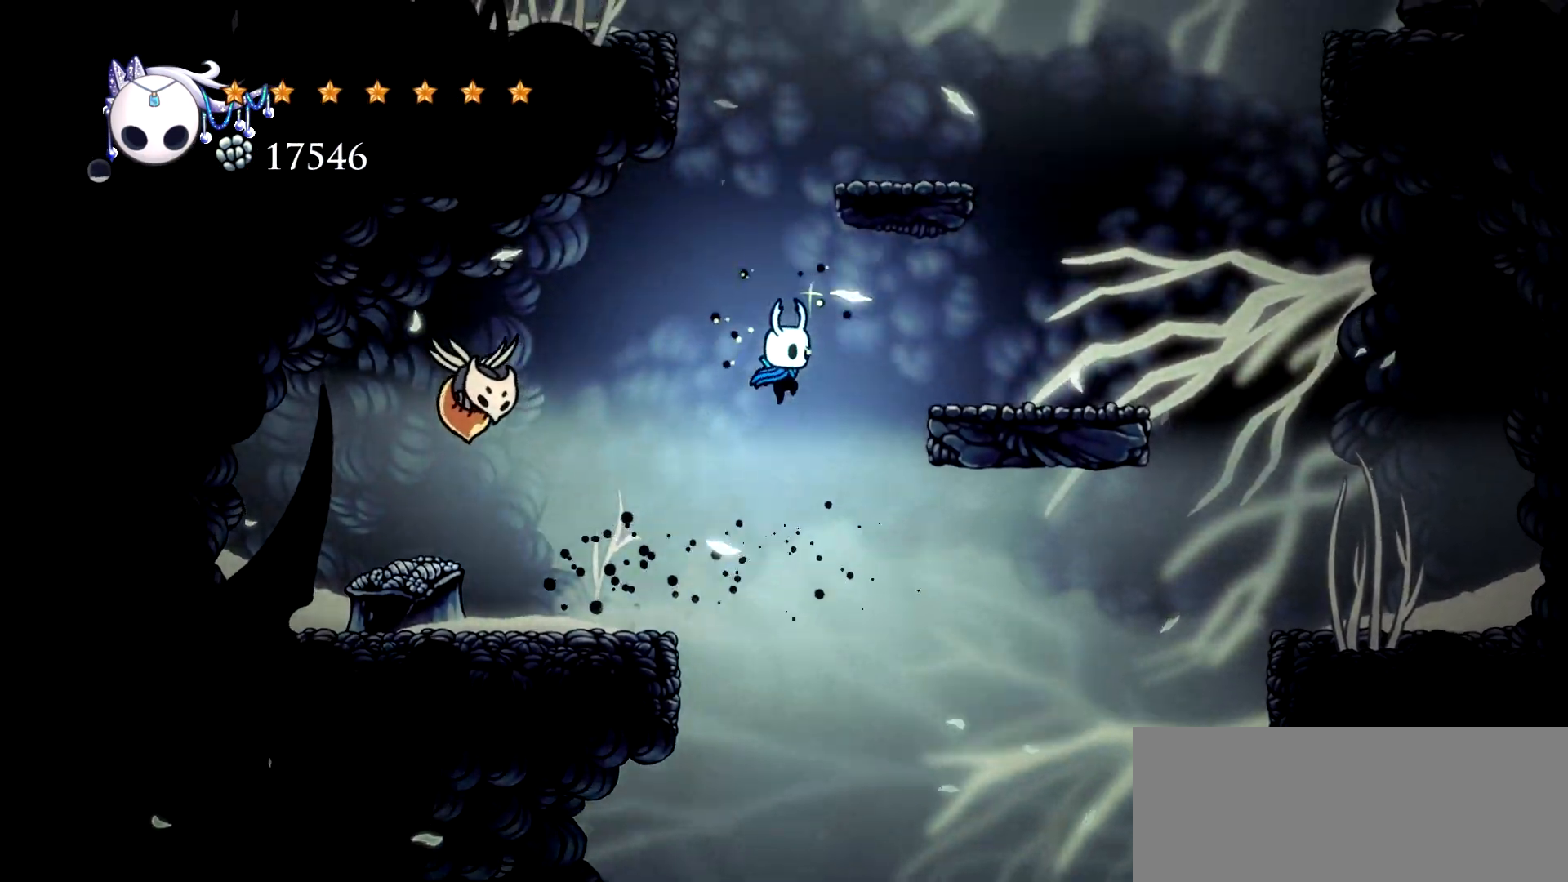
{"keys": ["right"], "events": [[200, "space", "up"]]}
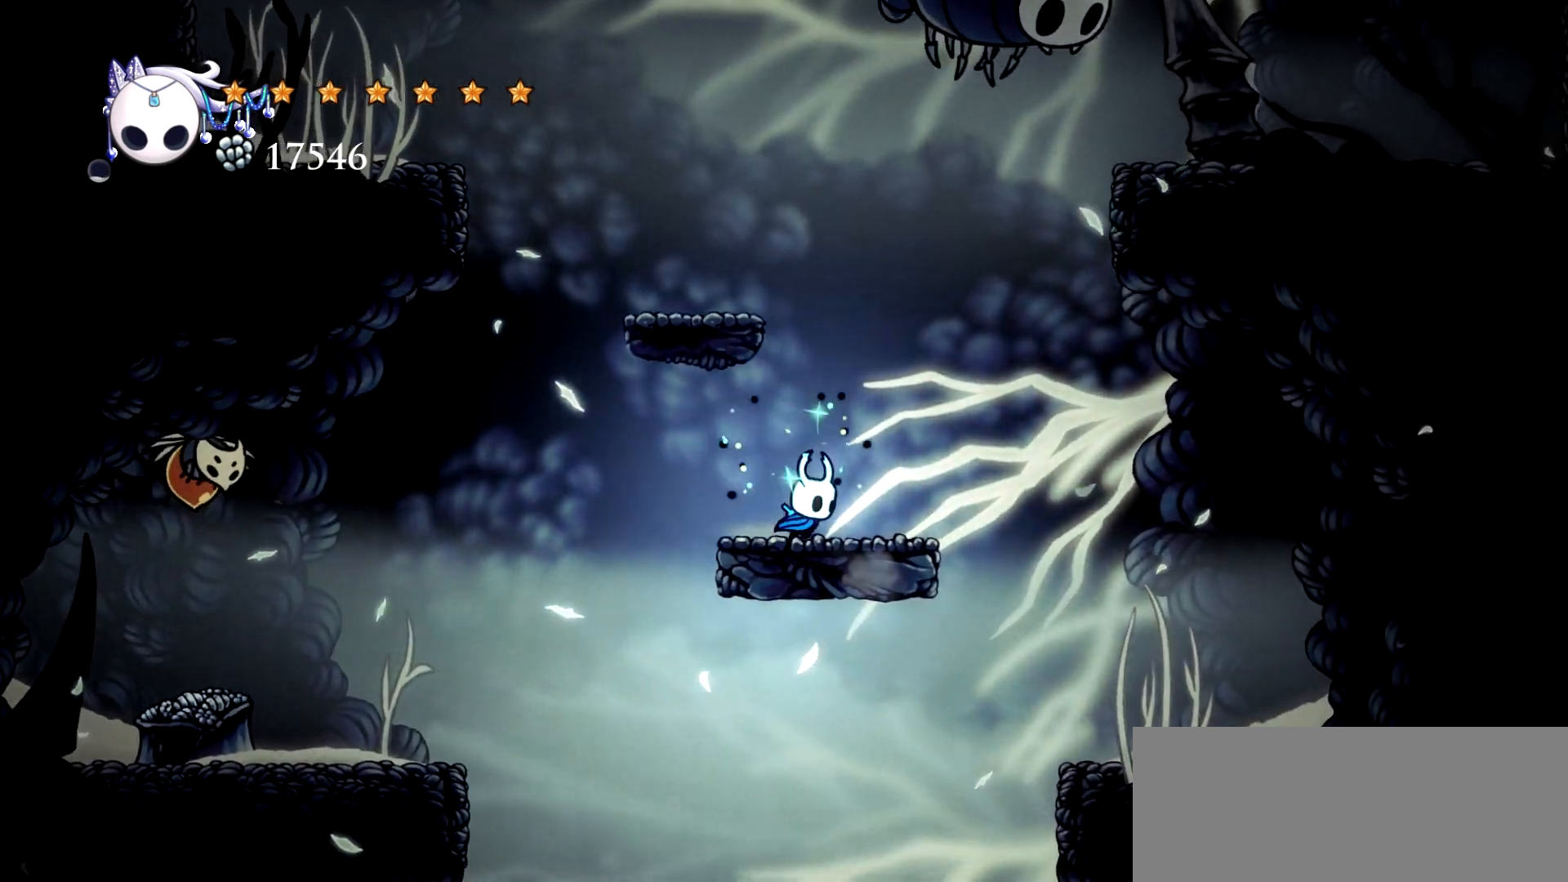
{"keys": ["left", "space"], "events": [[33, "space", "down"], [167, "left", "down"], [217, "right", "up"], [350, "space", "up"], [500, "space", "down"]]}
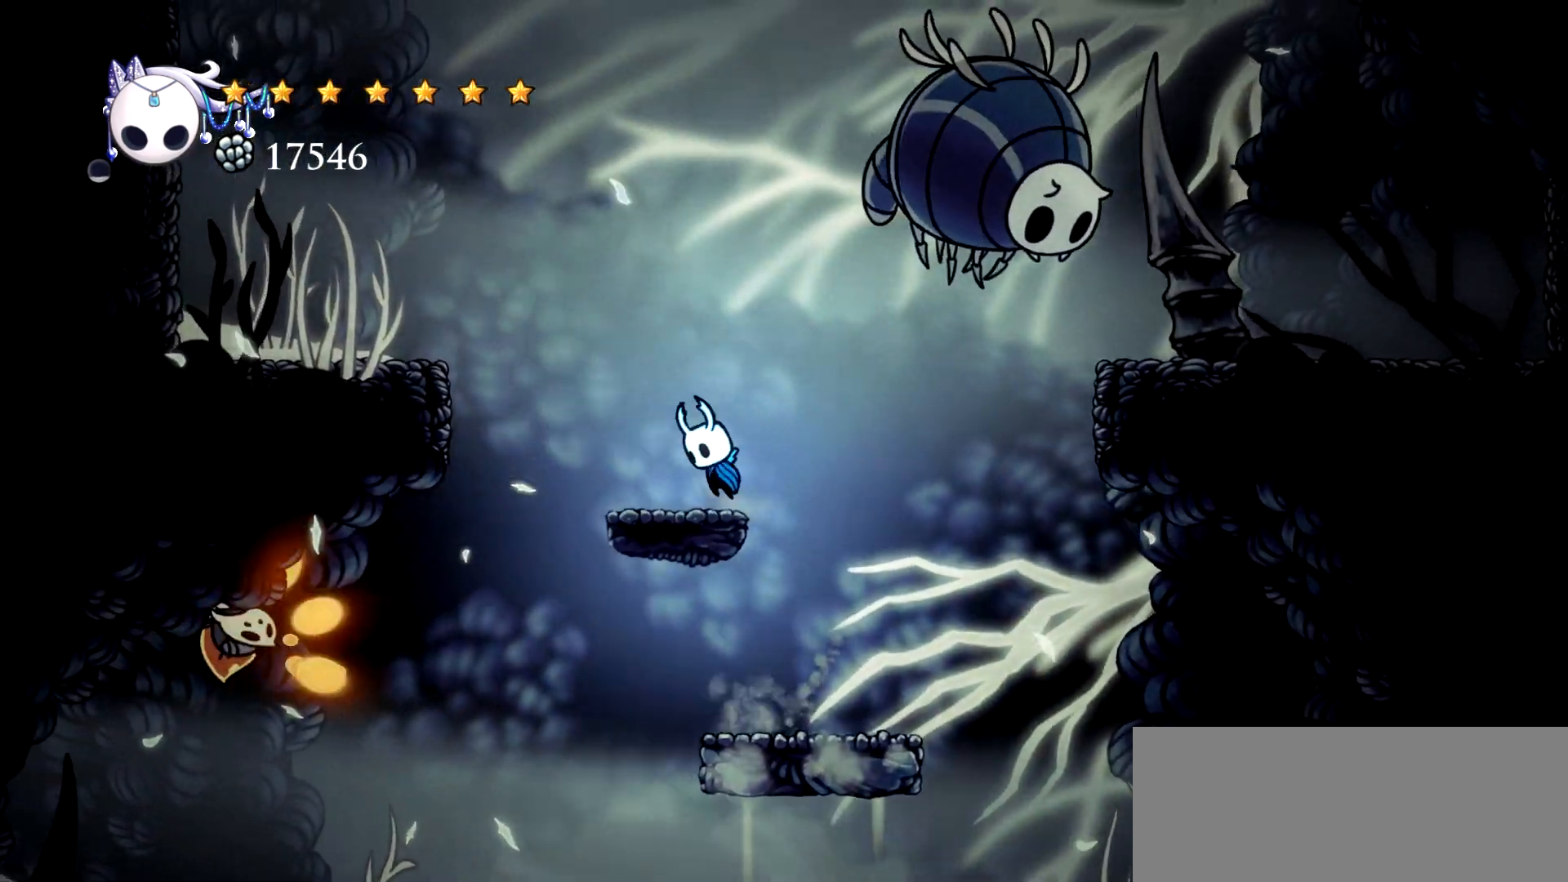
{"keys": [], "events": [[283, "c", "down"], [317, "space", "up"], [367, "c", "up"], [467, "left", "up"]]}
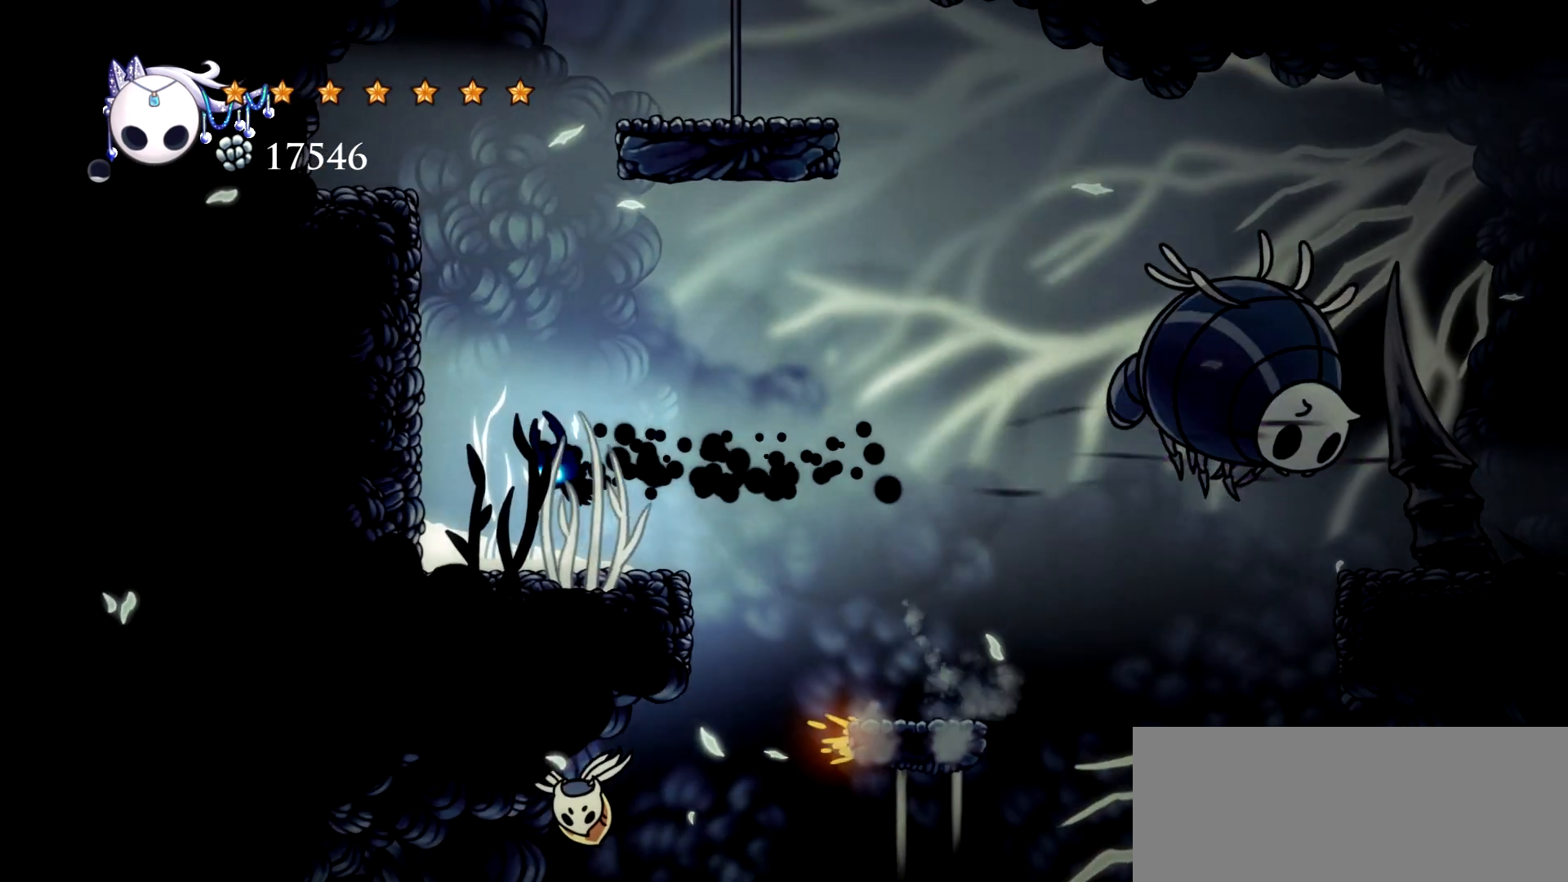
{"keys": ["left", "space"], "events": [[200, "left", "down"], [333, "space", "down"]]}
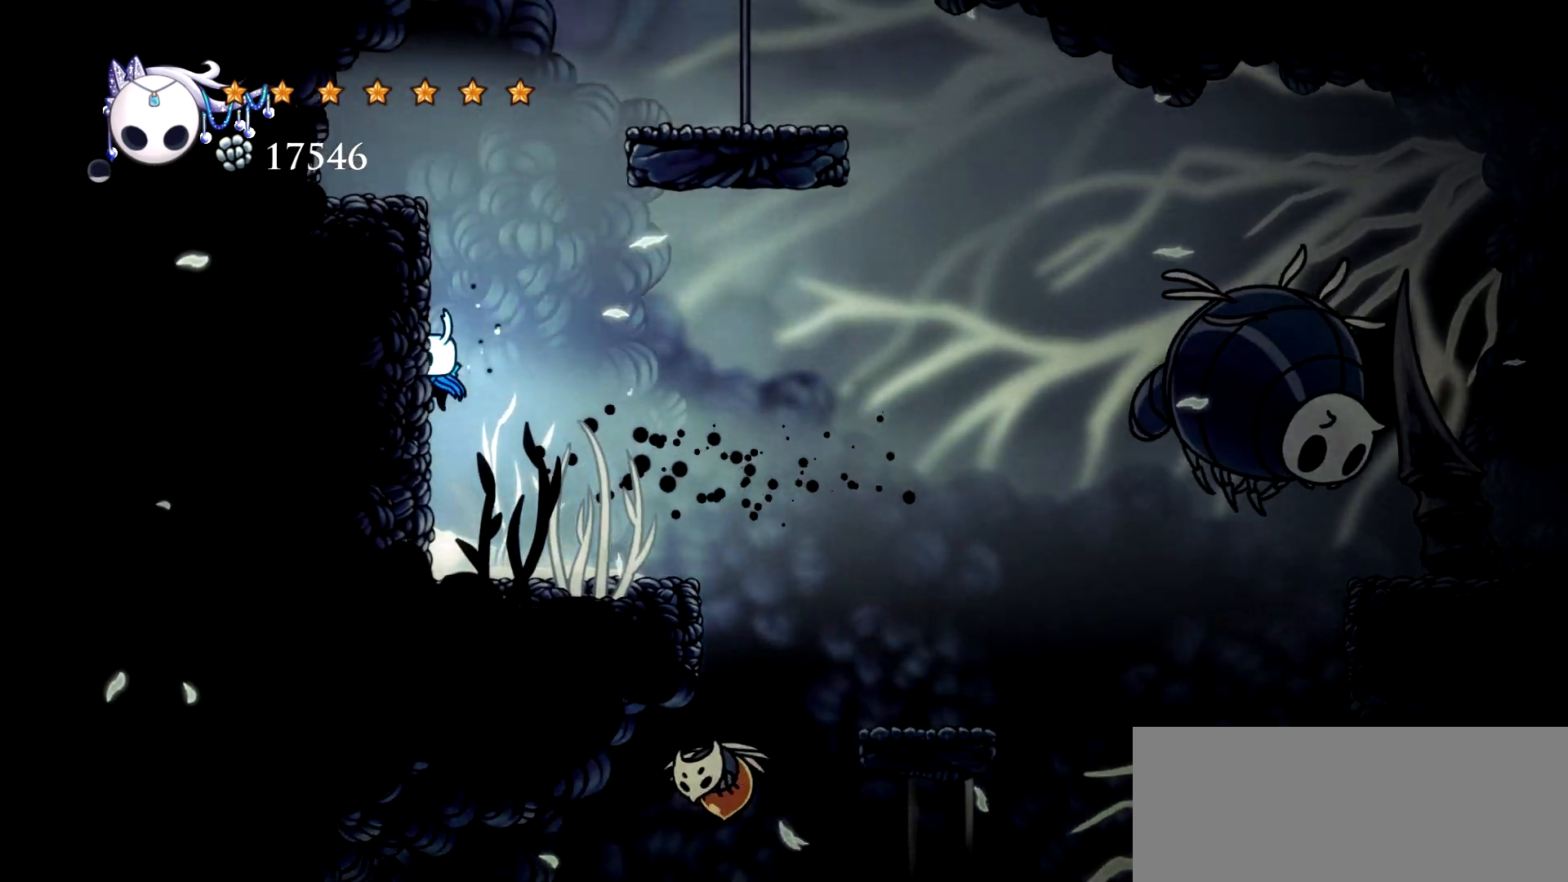
{"keys": ["left"], "events": [[83, "space", "up"], [117, "space", "down"], [400, "space", "up"]]}
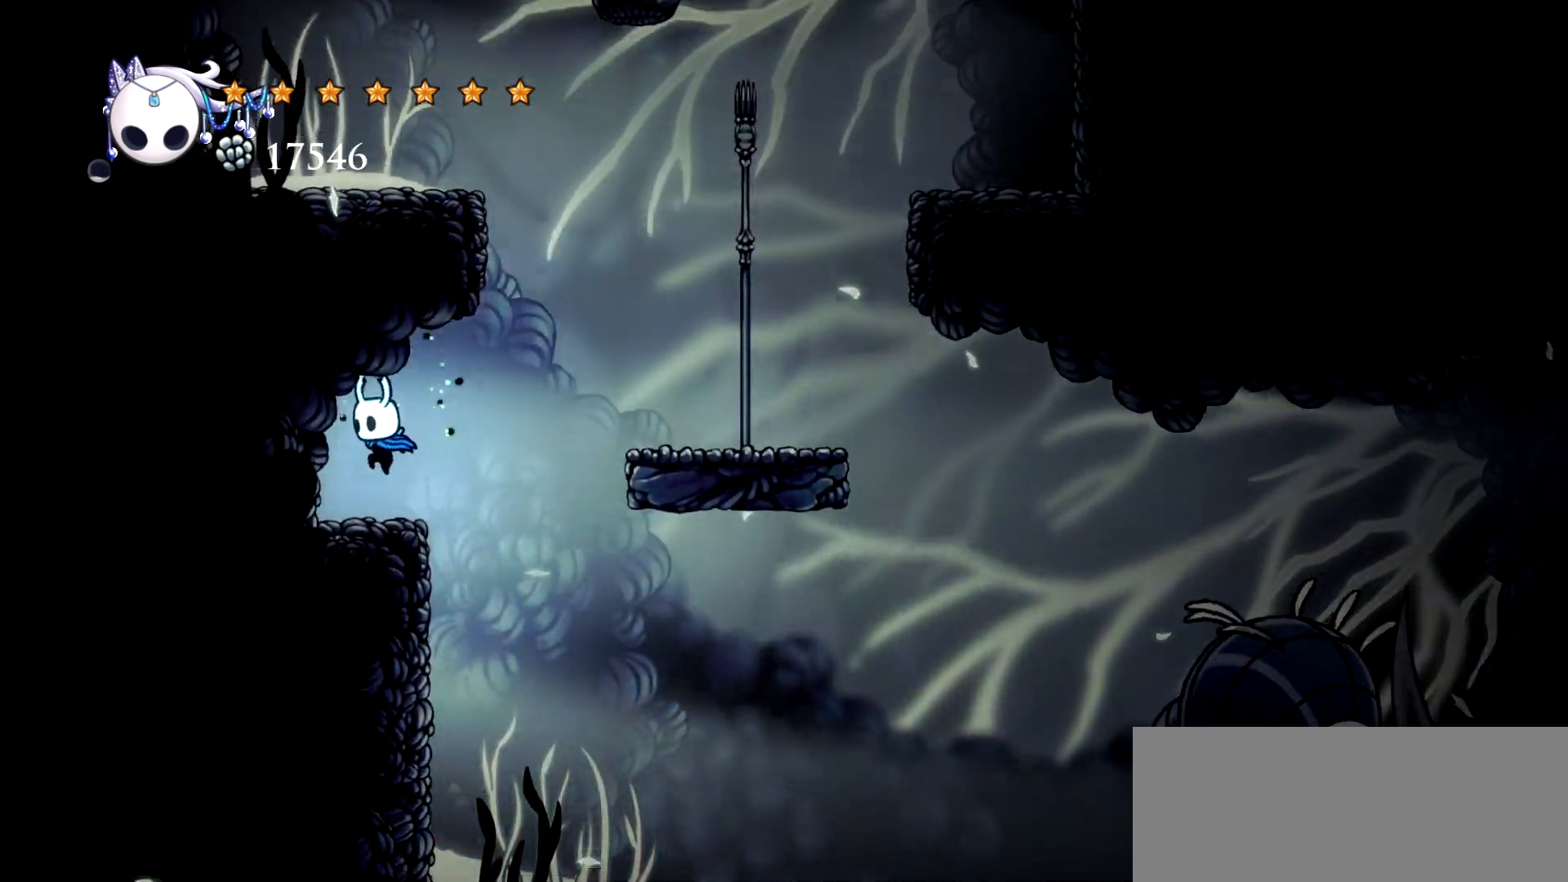
{"keys": ["right"], "events": [[50, "left", "up"], [133, "right", "down"], [233, "space", "down"], [367, "space", "up"]]}
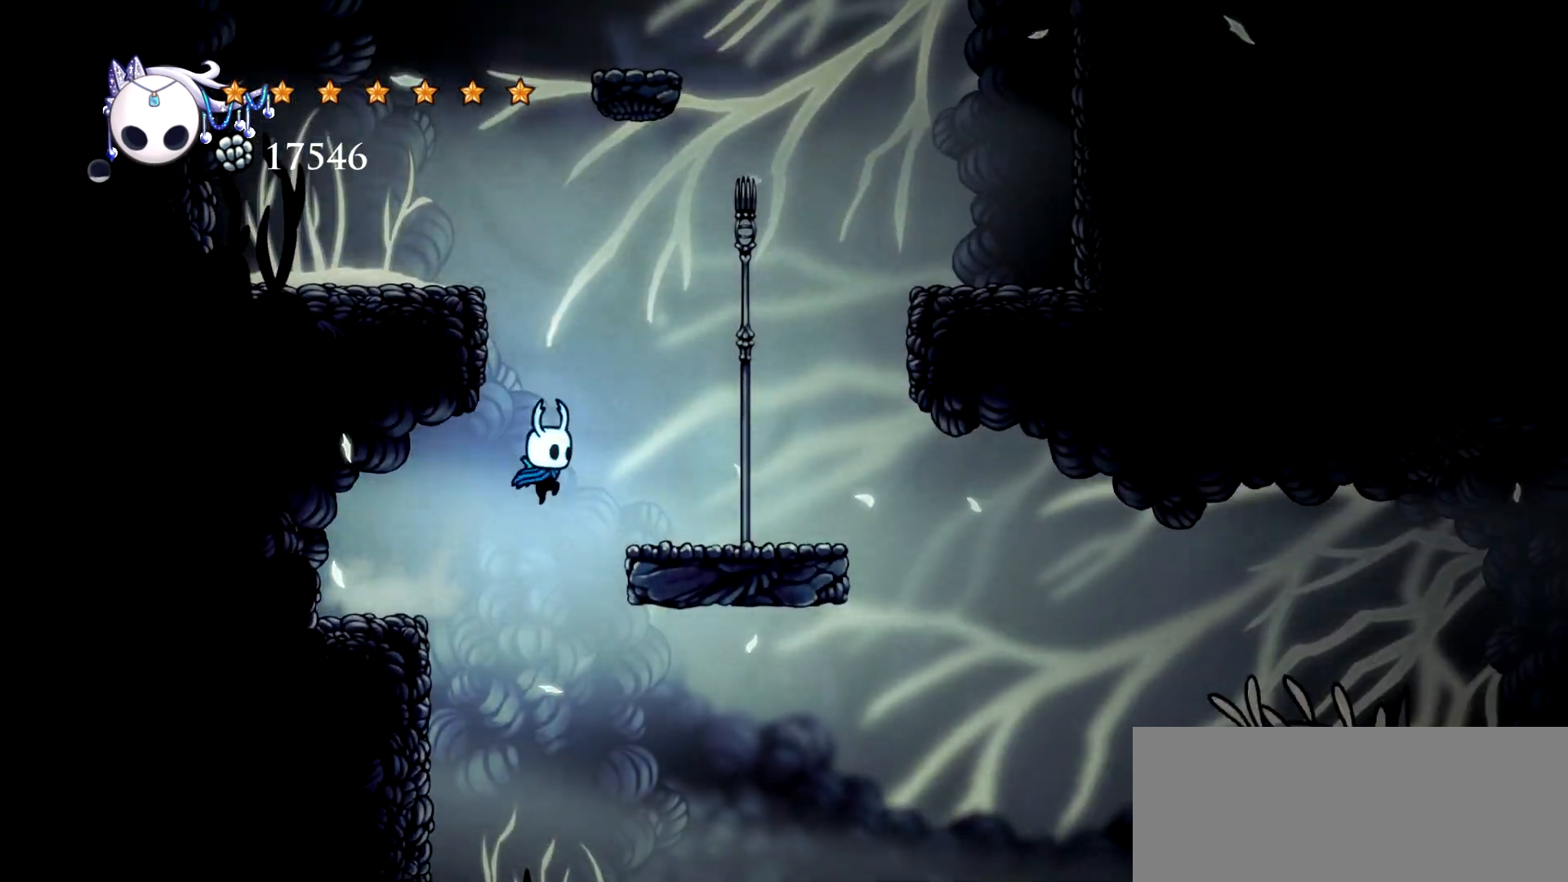
{"keys": ["left"], "events": [[250, "c", "down"], [300, "left", "down"], [333, "right", "up"], [433, "c", "up"]]}
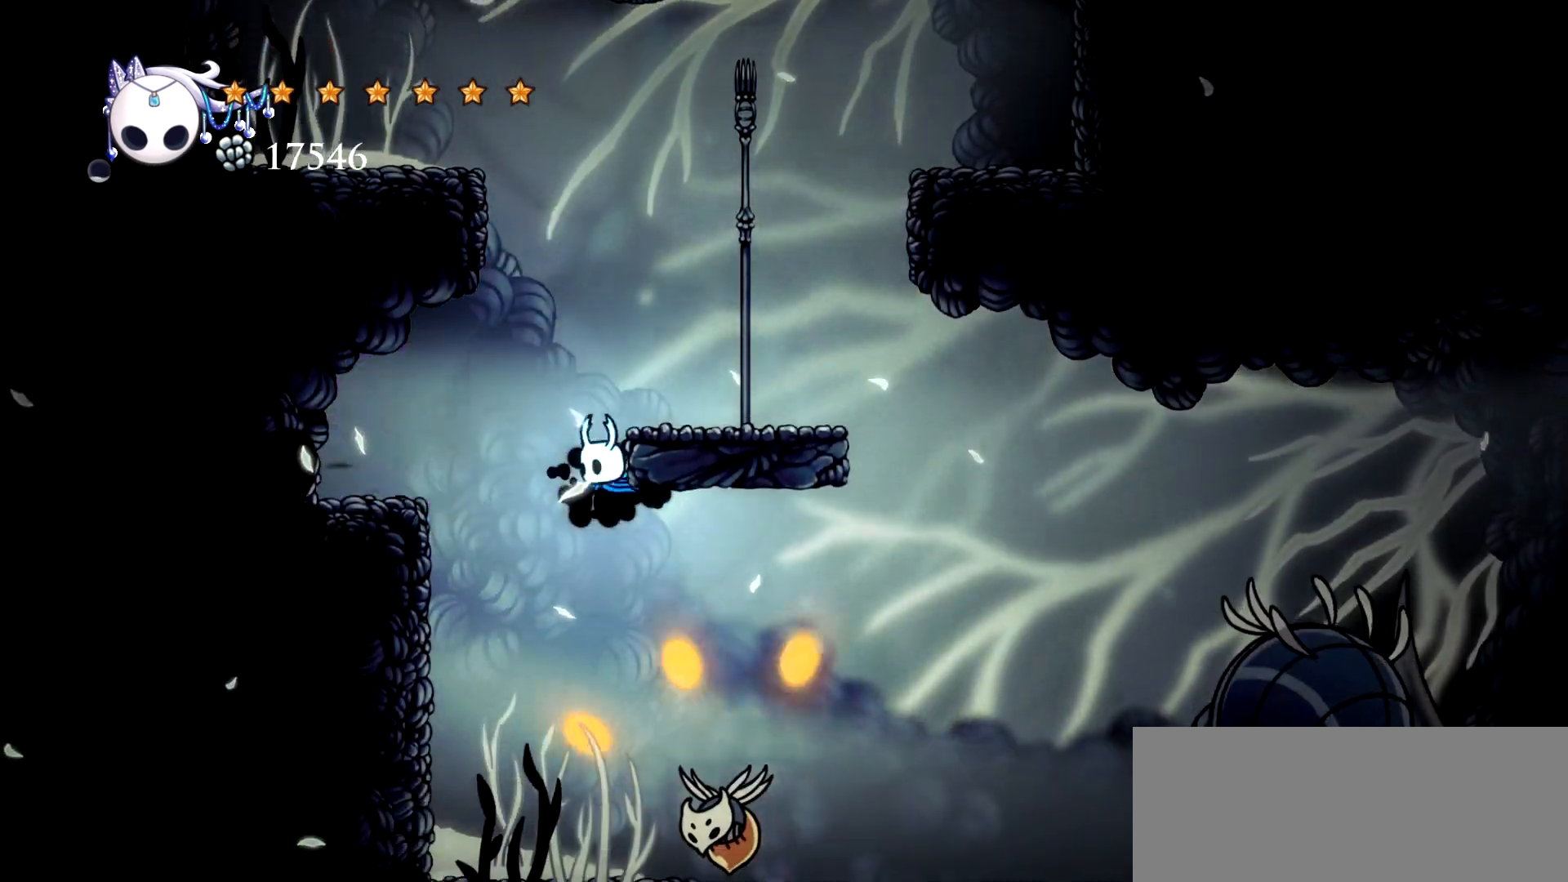
{"keys": ["right"], "events": [[317, "left", "up"], [450, "right", "down"]]}
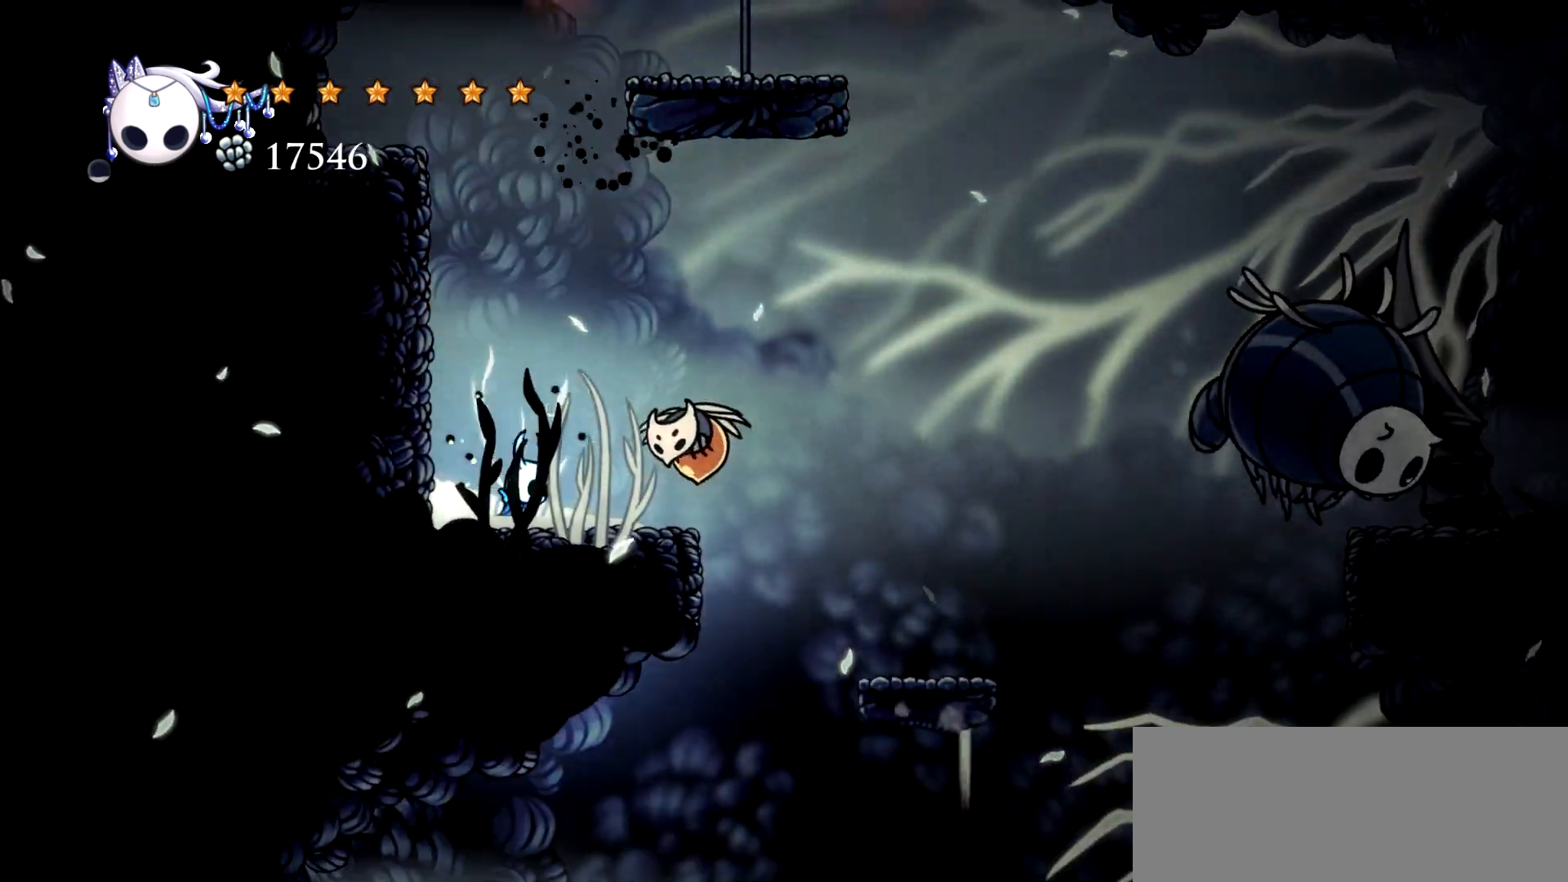
{"keys": ["up"], "events": [[133, "up", "down"], [133, "x", "down"], [283, "x", "up"], [417, "right", "up"]]}
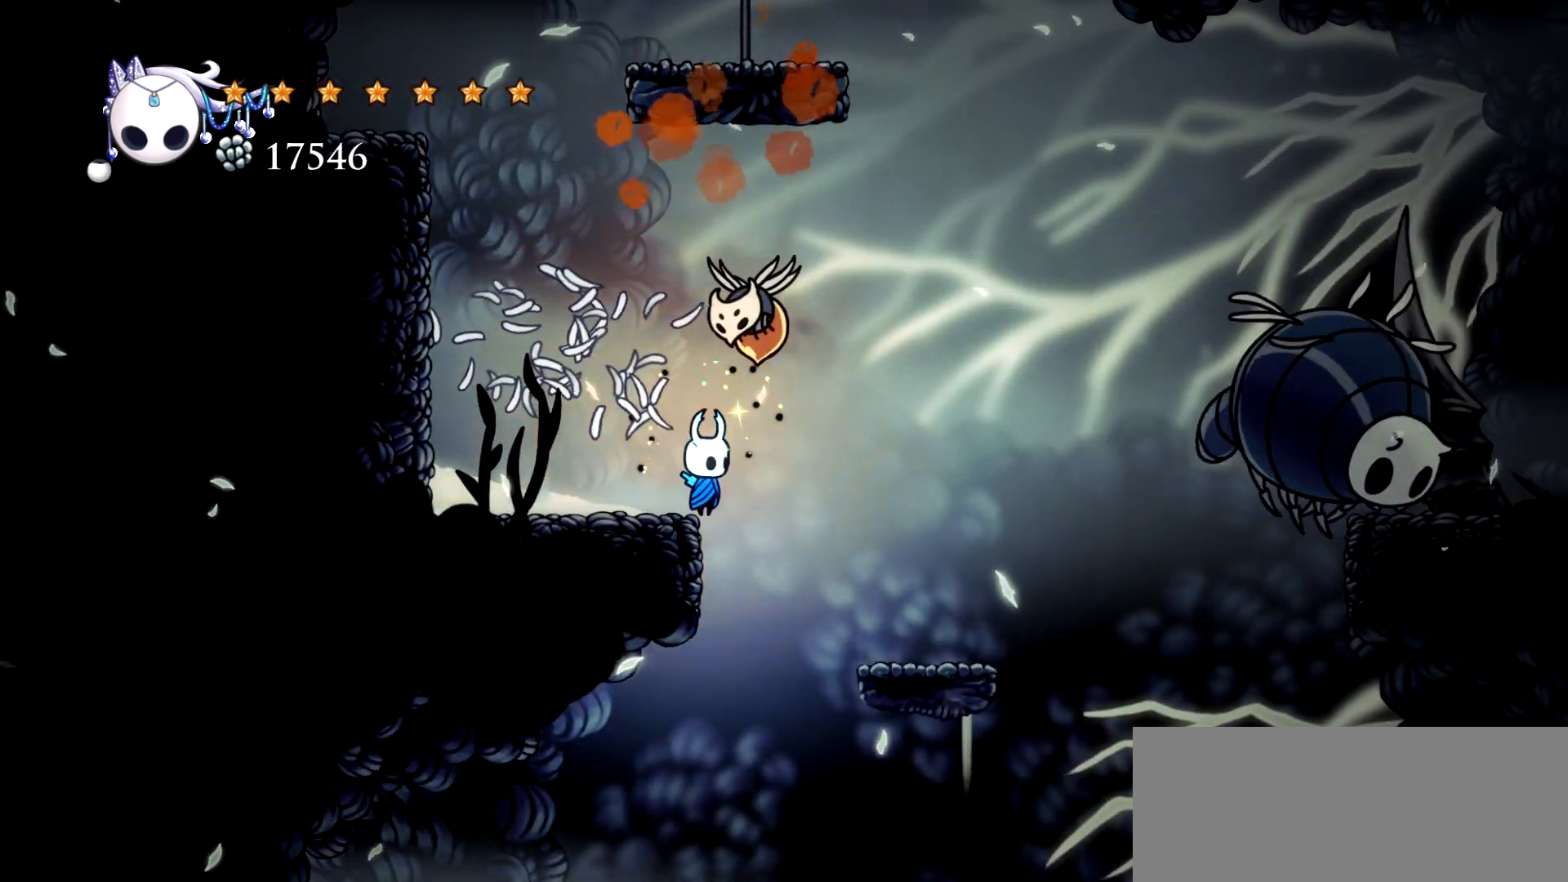
{"keys": ["right", "up"], "events": [[100, "right", "down"], [100, "space", "down"], [150, "a", "down"], [200, "right", "up"], [250, "right", "down"], [250, "space", "up"], [333, "a", "up"]]}